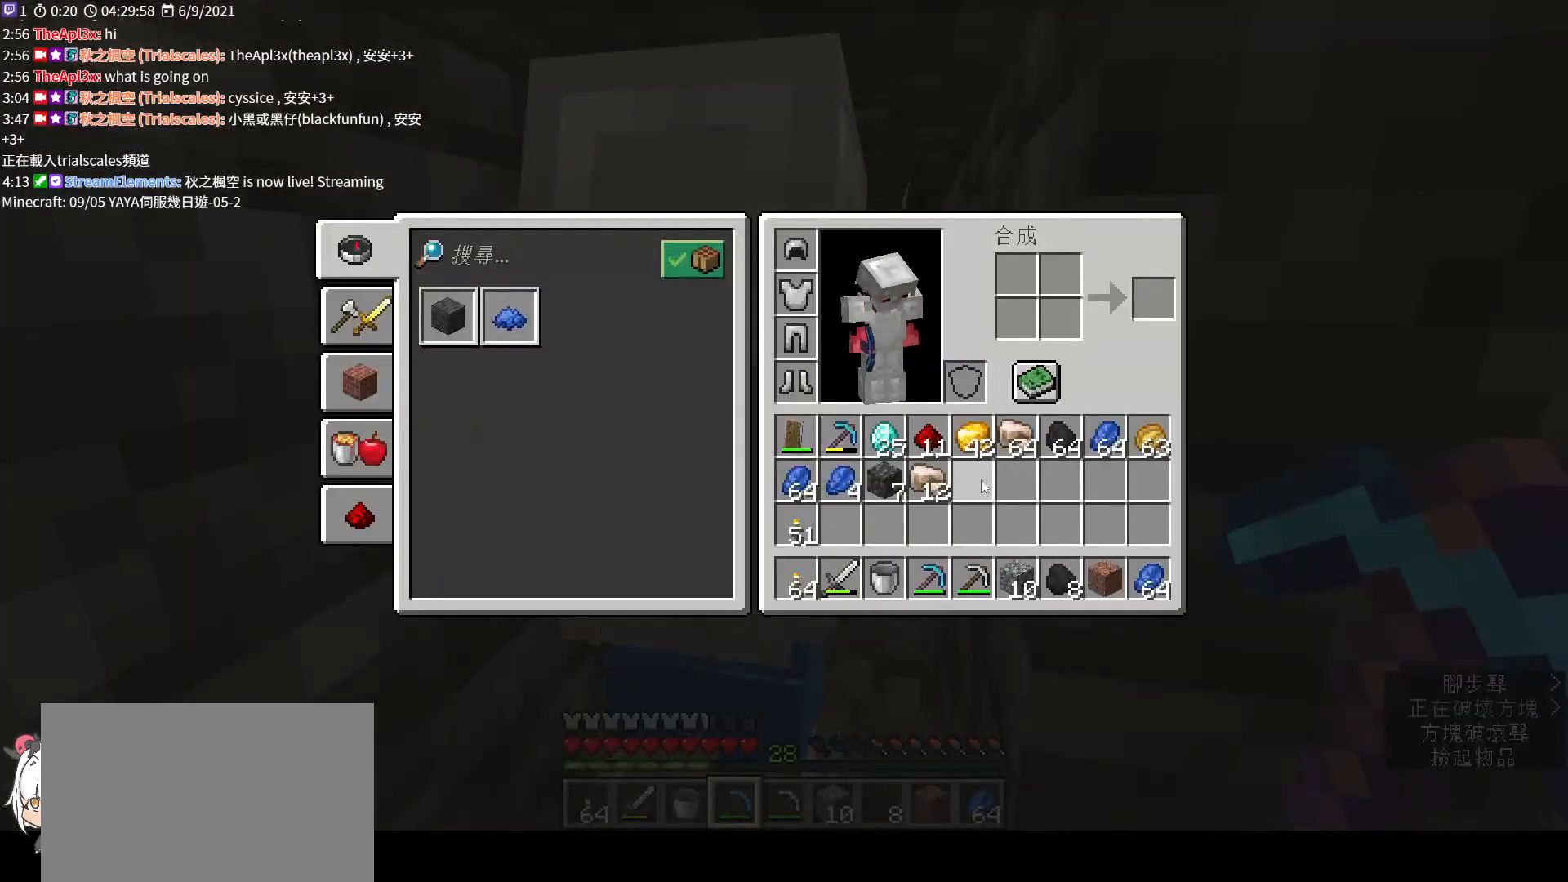
Gameplay with keyboard and mouse; each line is a JSON object with the keys and mouse buttons held at the frame after it. "events" lists presses ("down") and releases ("up") of "a", "c", "ctrl", "d", "e", "f", "q", "r", "s", "shift", "space", "tab", "v", "w", "x", "z", "mouse_left", "mouse_wheel", "mouse_right", "mouse_mb4" and "mouse_mb5" between this image and that frame as [ms after this image, input, new state], when the widget could be followed in between. "mouse_left", "mouse_wheel", "mouse_right", "mouse_mb4", "mouse_mb5" = the "left", "wheel", "right", "mb4", "mb5" buttons of the "mouse" list. No other keys are recorded. Fast repeated clicks can show as one long hold. "wheel" means that the mouse wheel is clicked or scrolled. Not read: mouse_move.
{"keys": ["shift"], "mouse": [], "events": []}
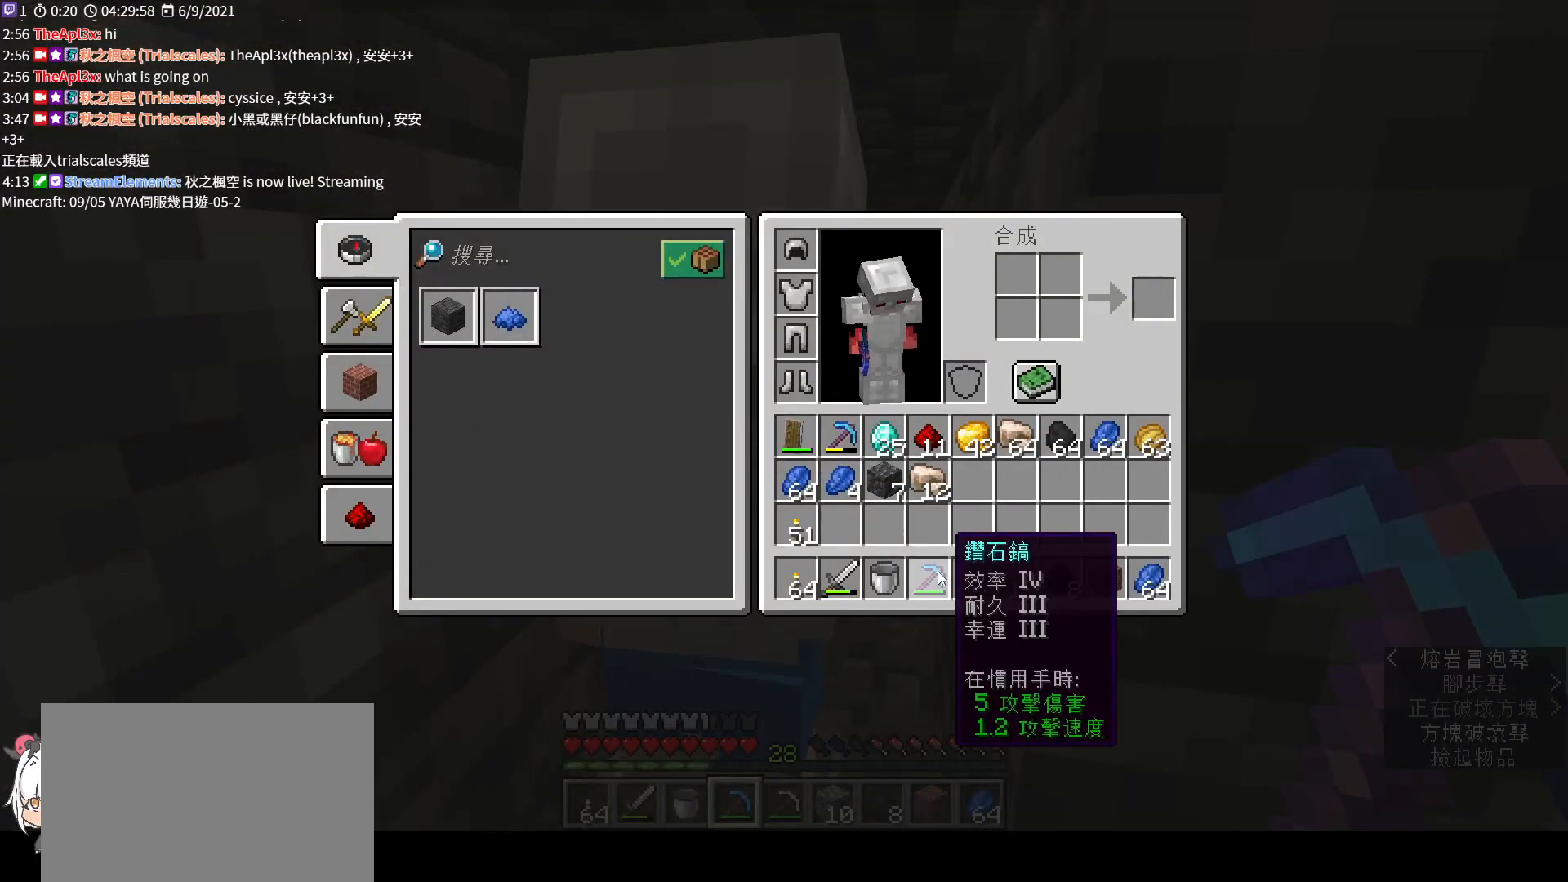
{"keys": ["shift"], "mouse": [], "events": [[67, "mouse_left", "down"], [167, "mouse_left", "up"]]}
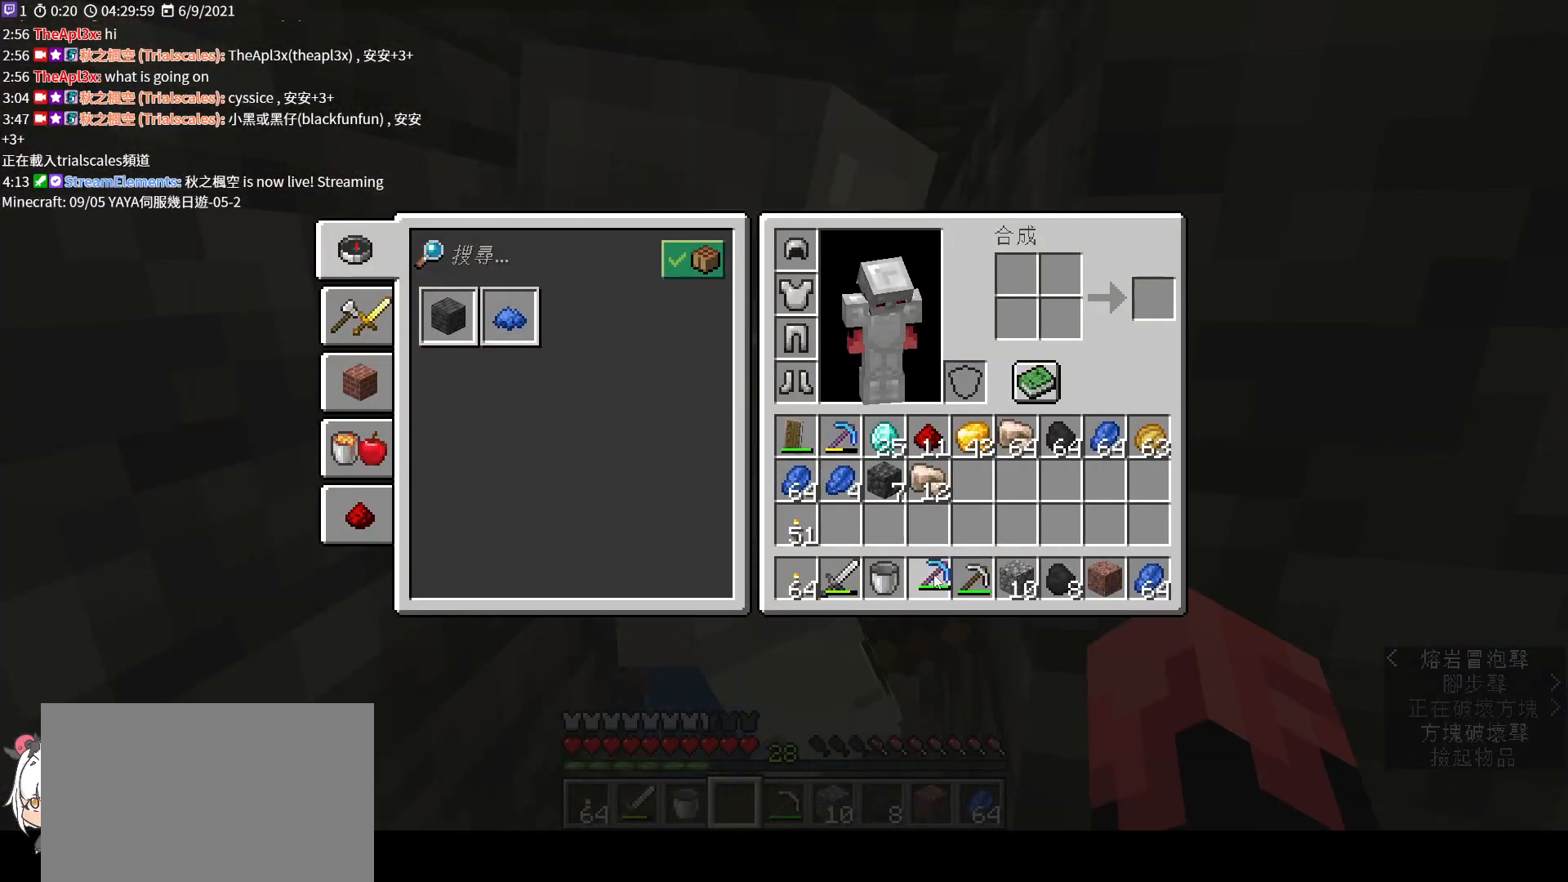
{"keys": ["shift"], "mouse": [], "events": [[133, "mouse_left", "down"], [233, "mouse_left", "up"]]}
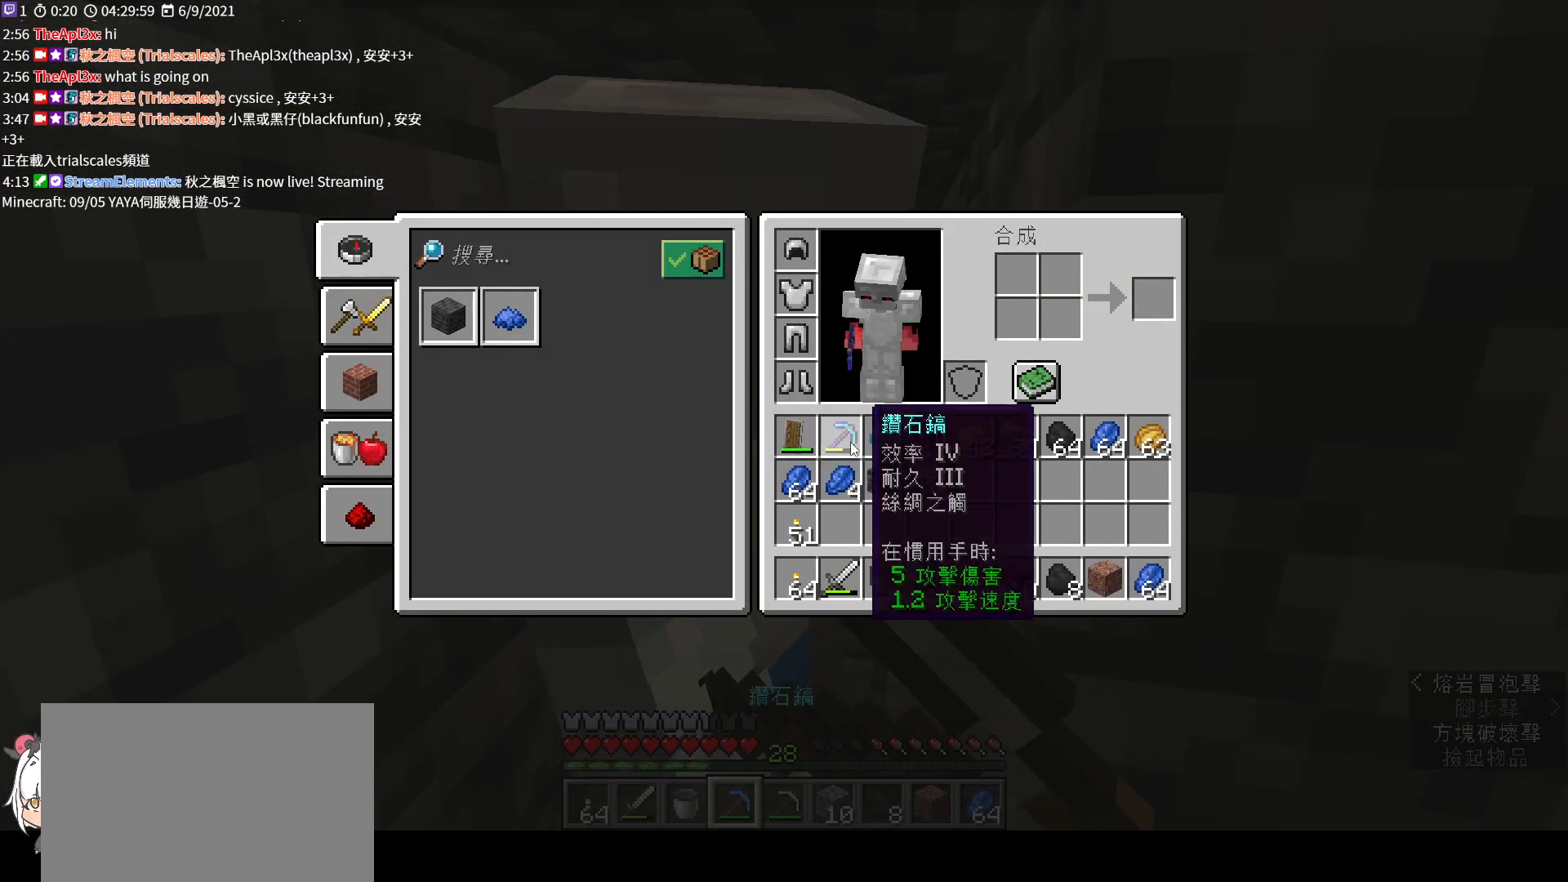
{"keys": ["shift"], "mouse": [], "events": [[167, "mouse_left", "down"], [267, "mouse_left", "up"], [367, "mouse_left", "down"], [467, "mouse_left", "up"]]}
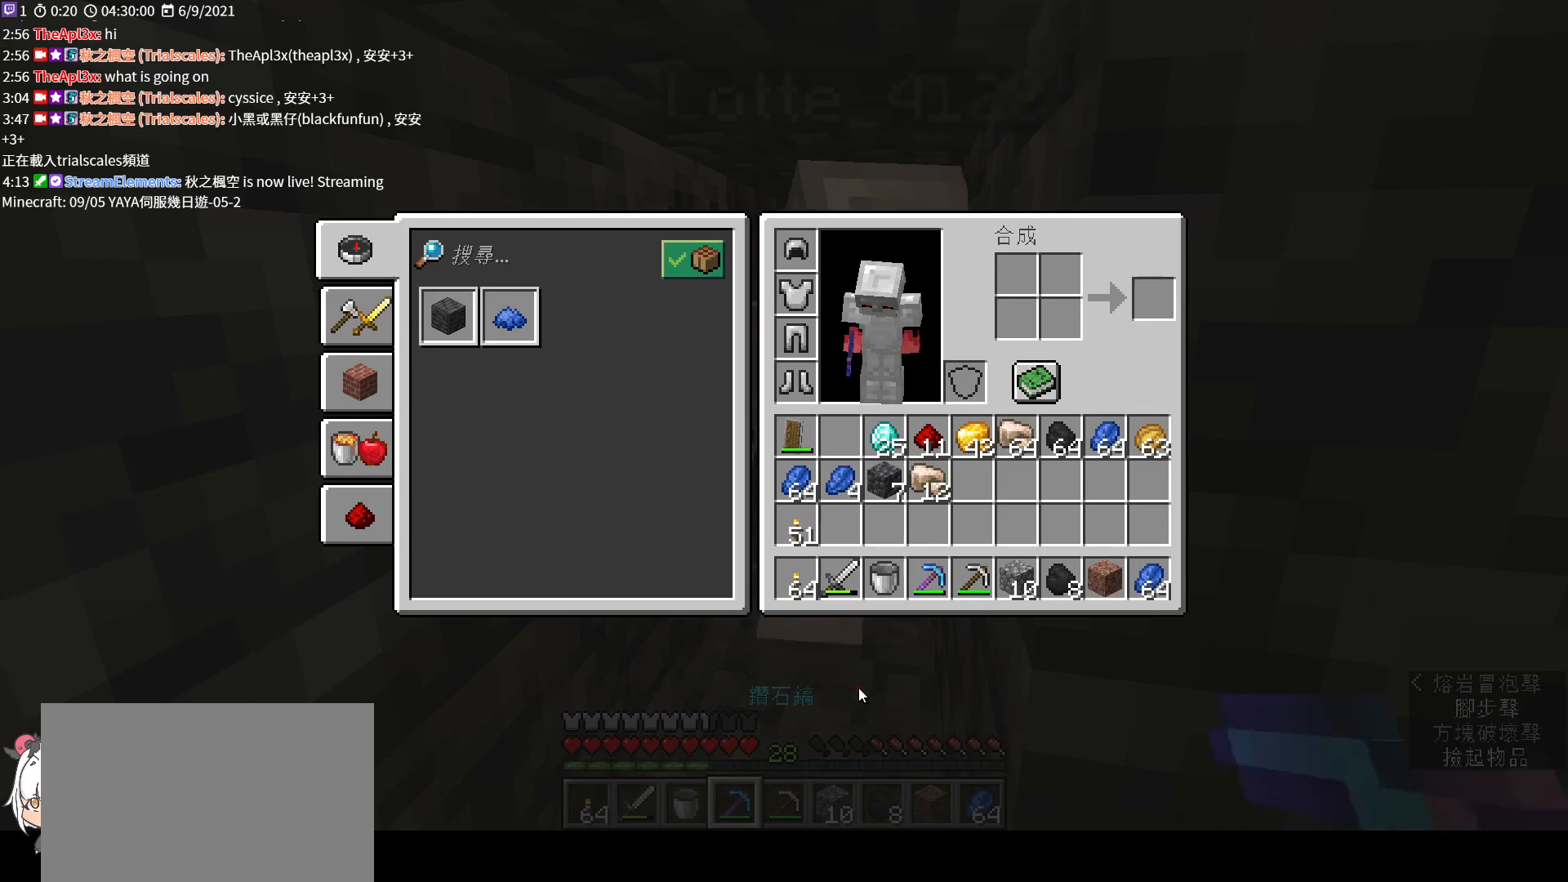
{"keys": ["shift"], "mouse": [], "events": [[33, "e", "down"], [100, "e", "up"], [367, "s", "down"], [500, "s", "up"]]}
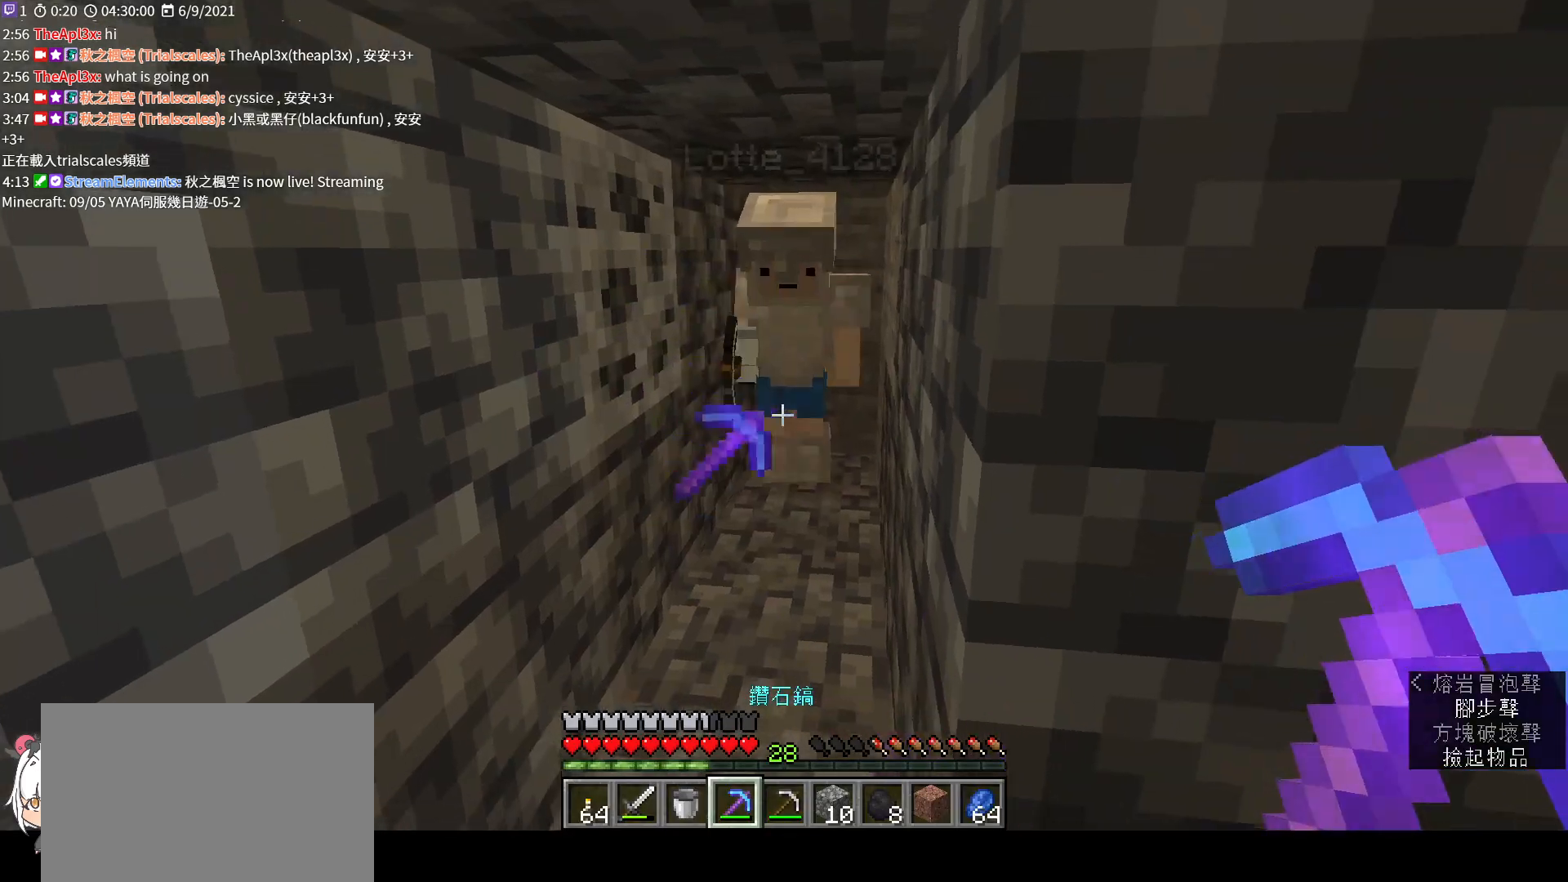
{"keys": ["s", "shift"], "mouse": [], "events": [[433, "s", "down"]]}
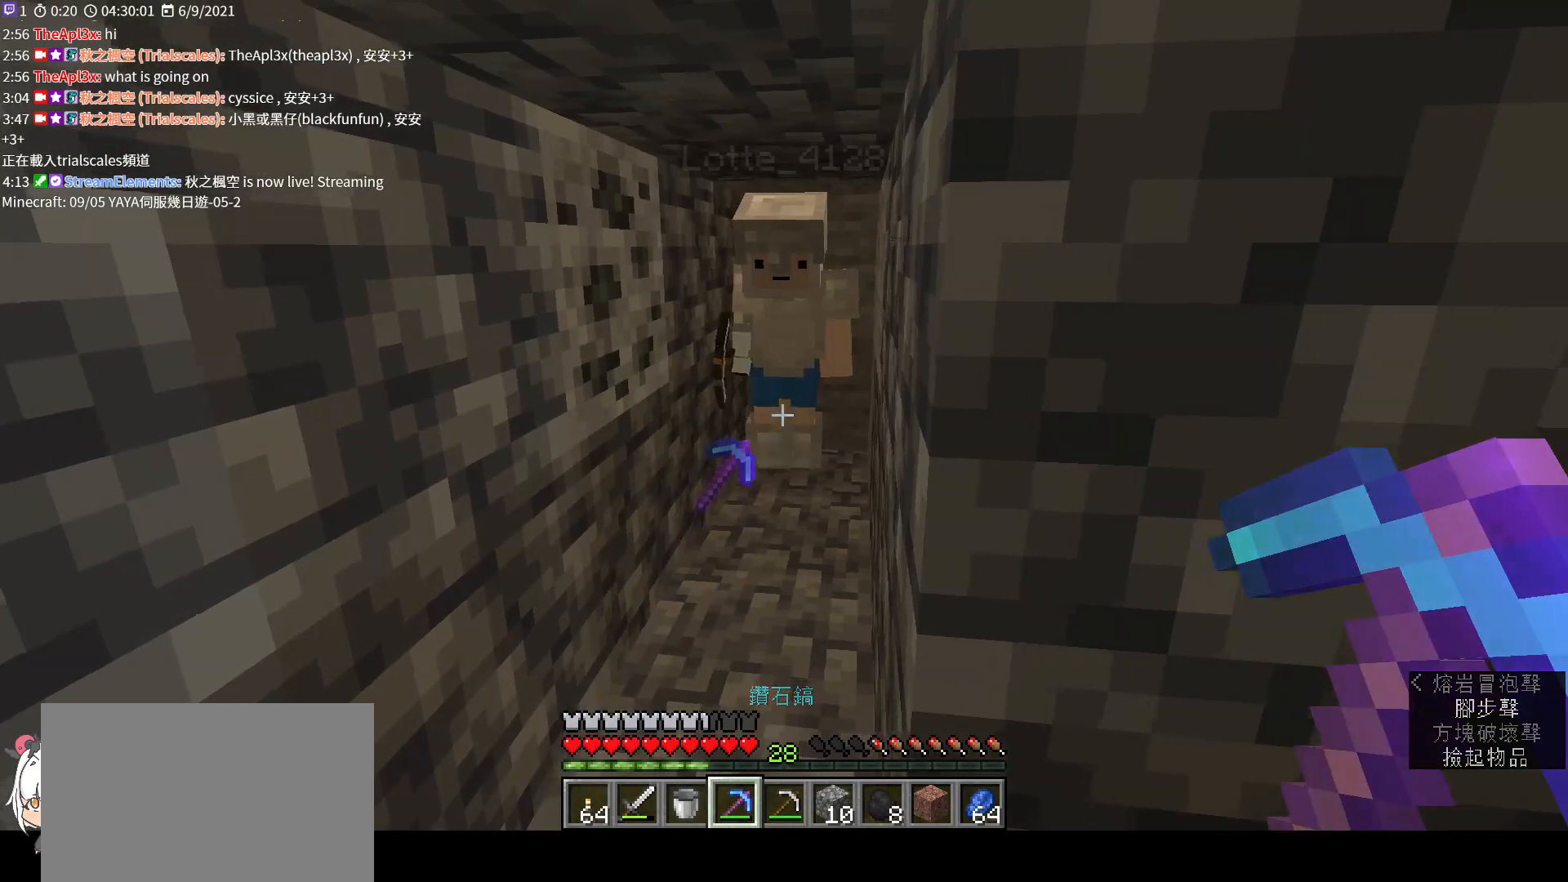
{"keys": ["shift"], "mouse": [], "events": [[67, "s", "up"]]}
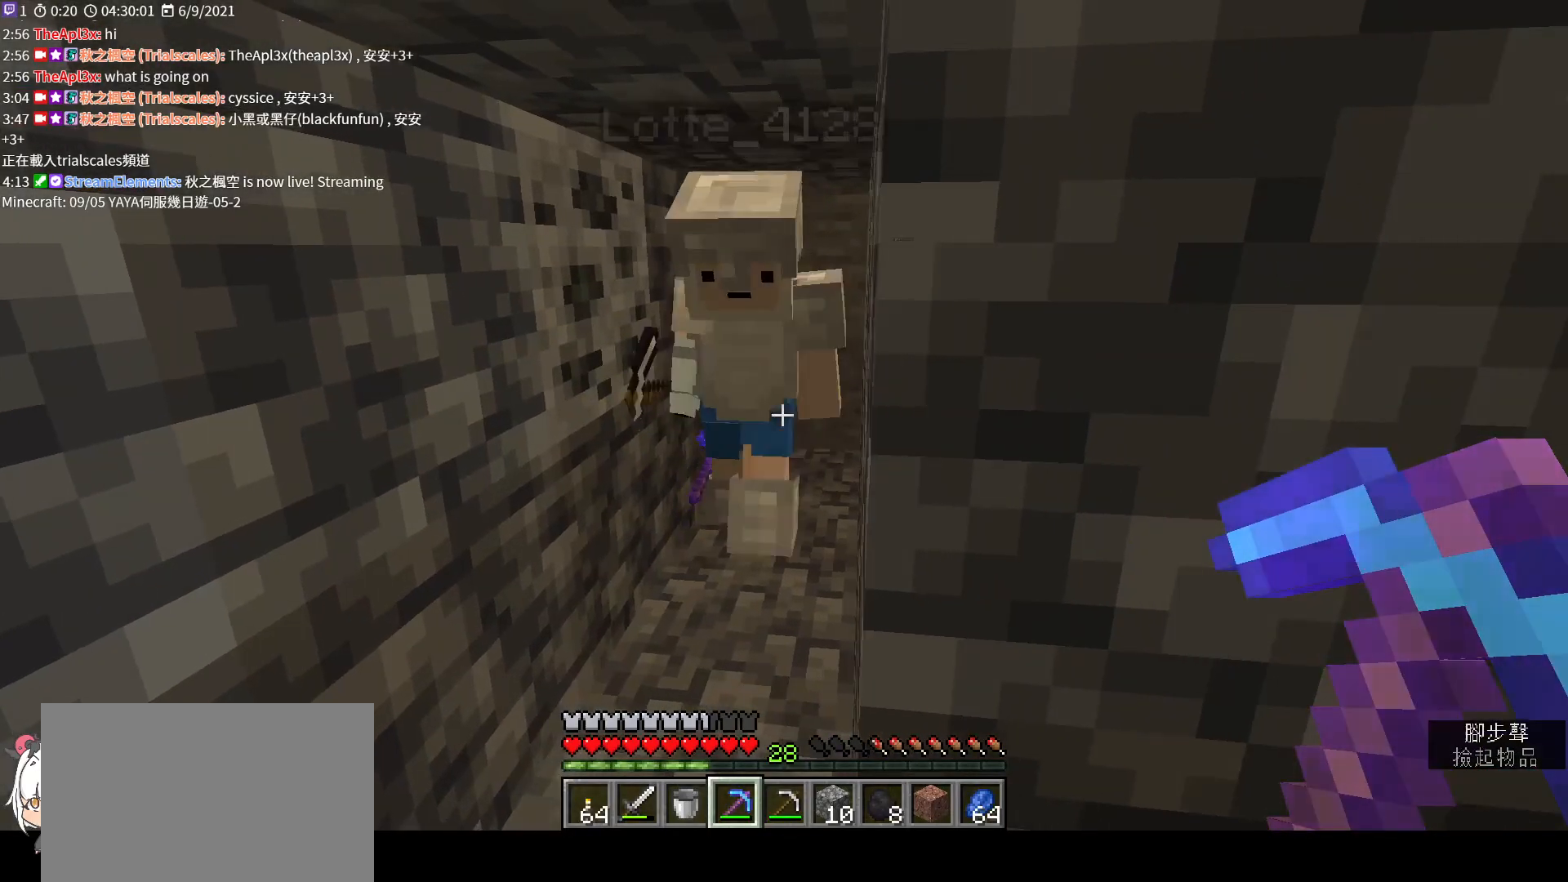
{"keys": ["shift"], "mouse": [], "events": []}
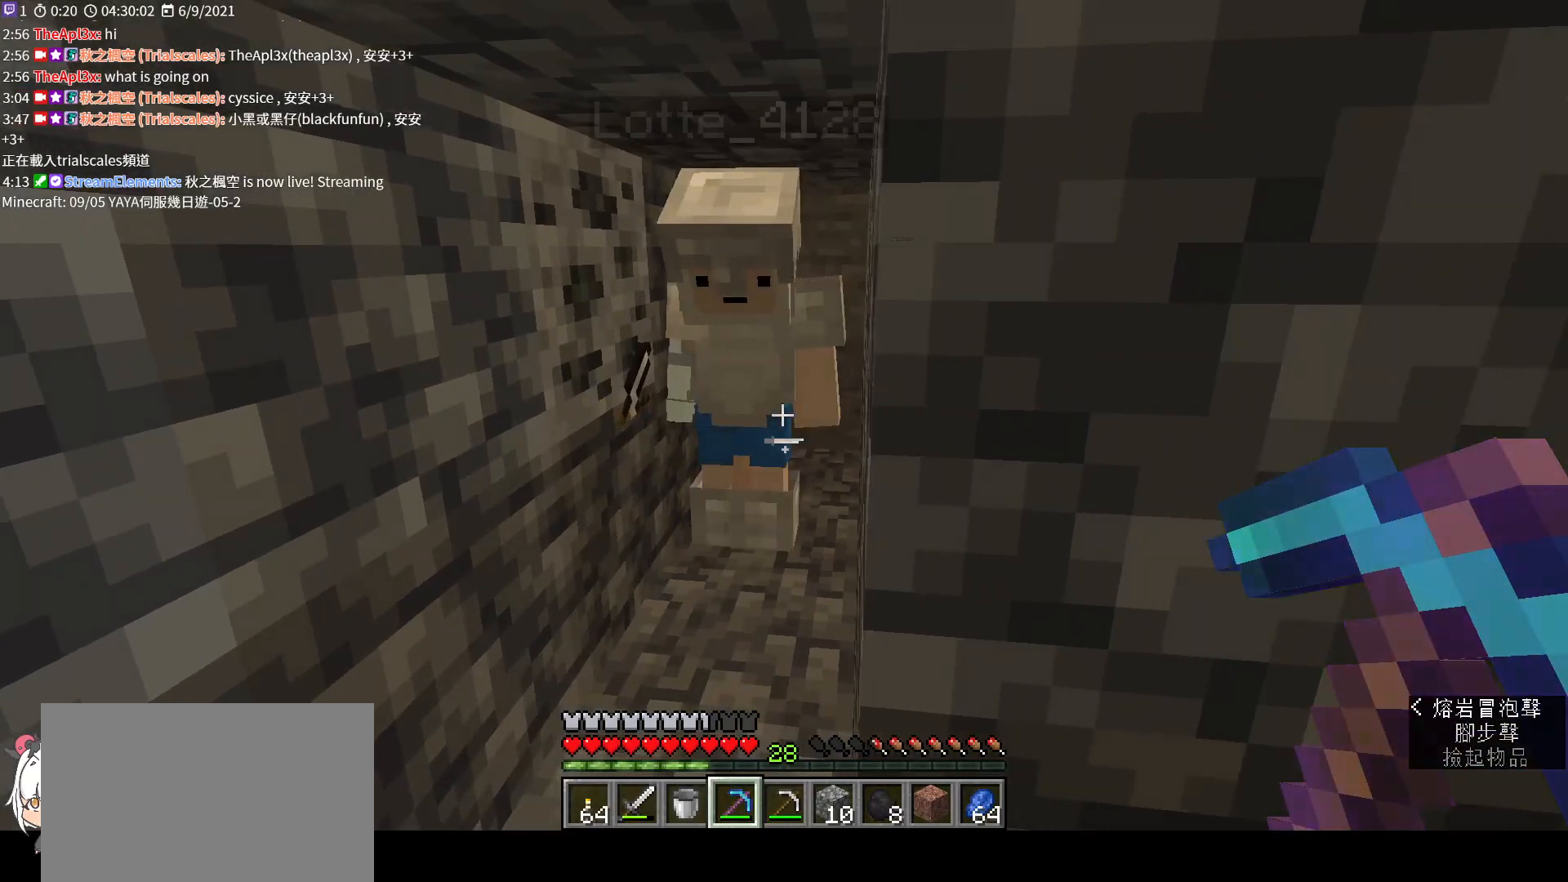
{"keys": ["d", "shift", "w"], "mouse": [], "events": [[433, "w", "down"], [500, "d", "down"]]}
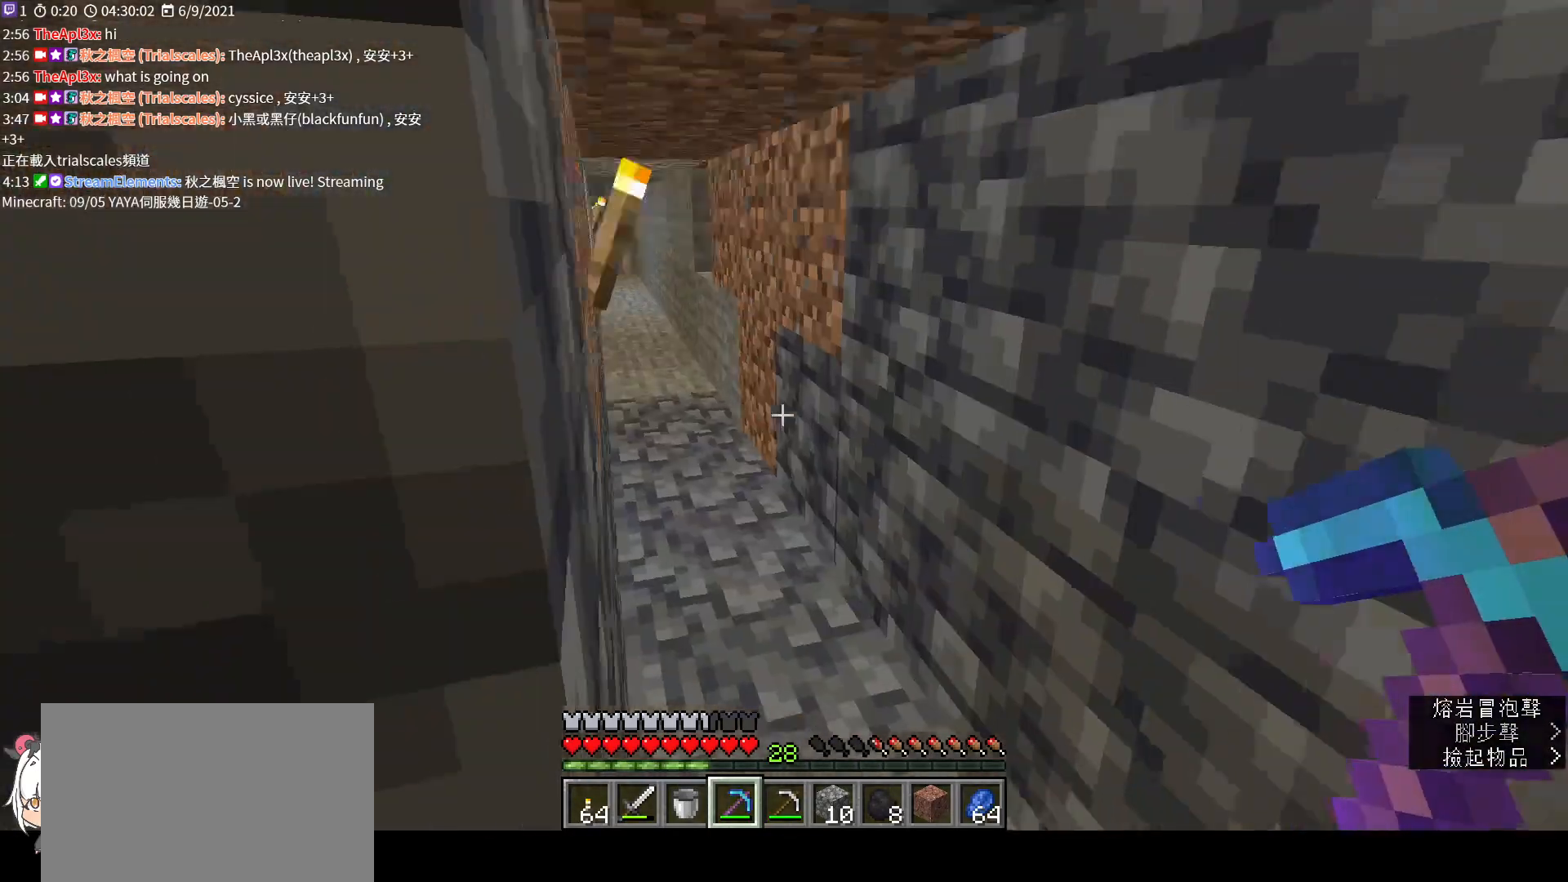
{"keys": ["shift"], "mouse": [], "events": [[200, "d", "up"], [300, "w", "up"]]}
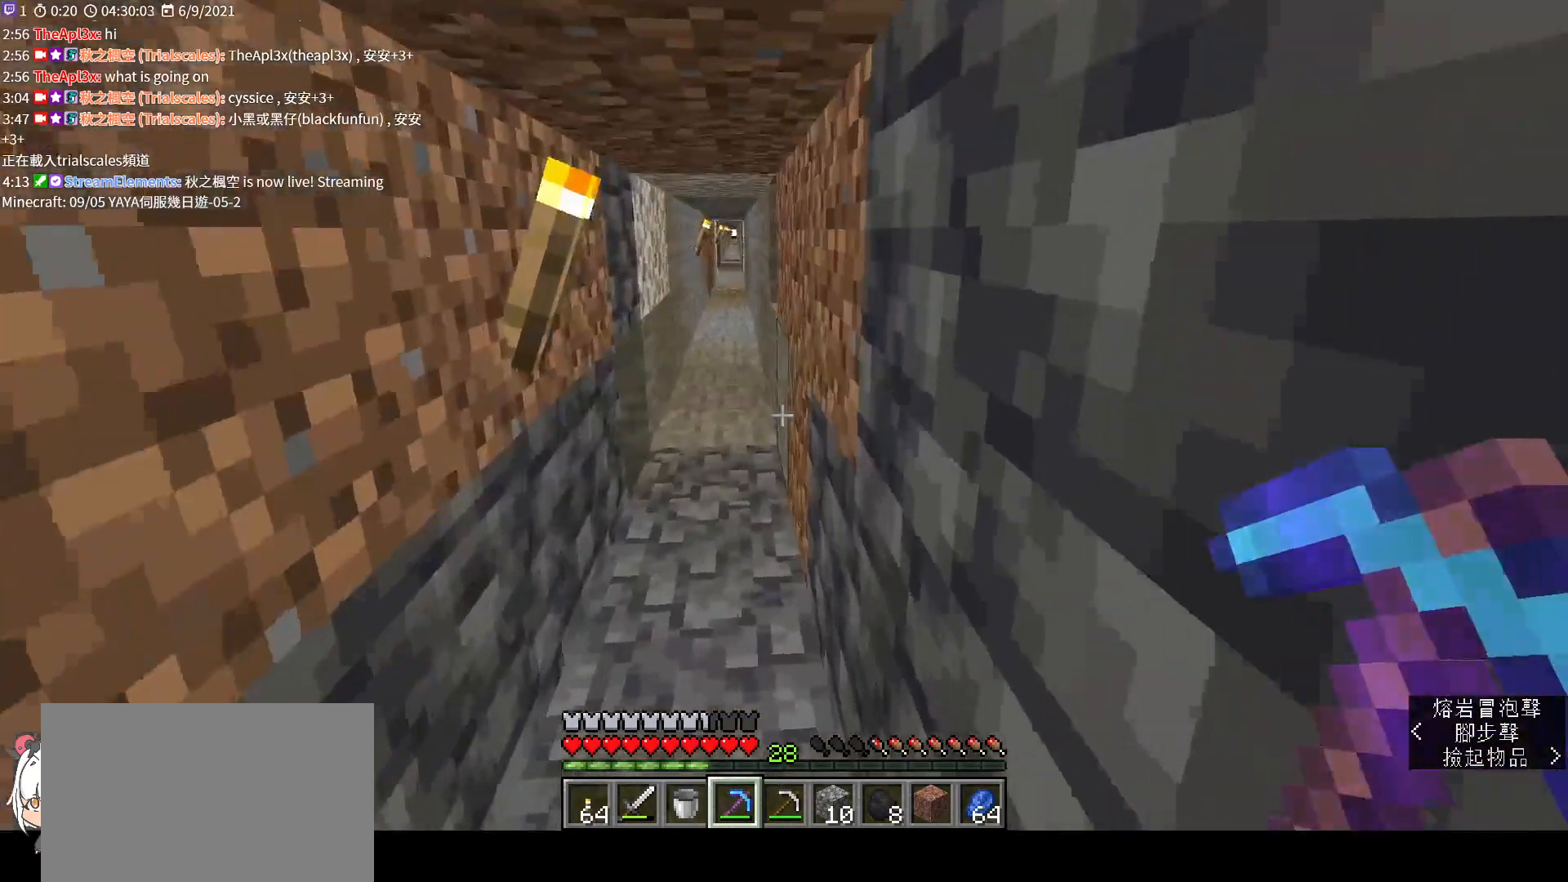
{"keys": ["shift"], "mouse": [], "events": [[233, "w", "down"], [467, "w", "up"]]}
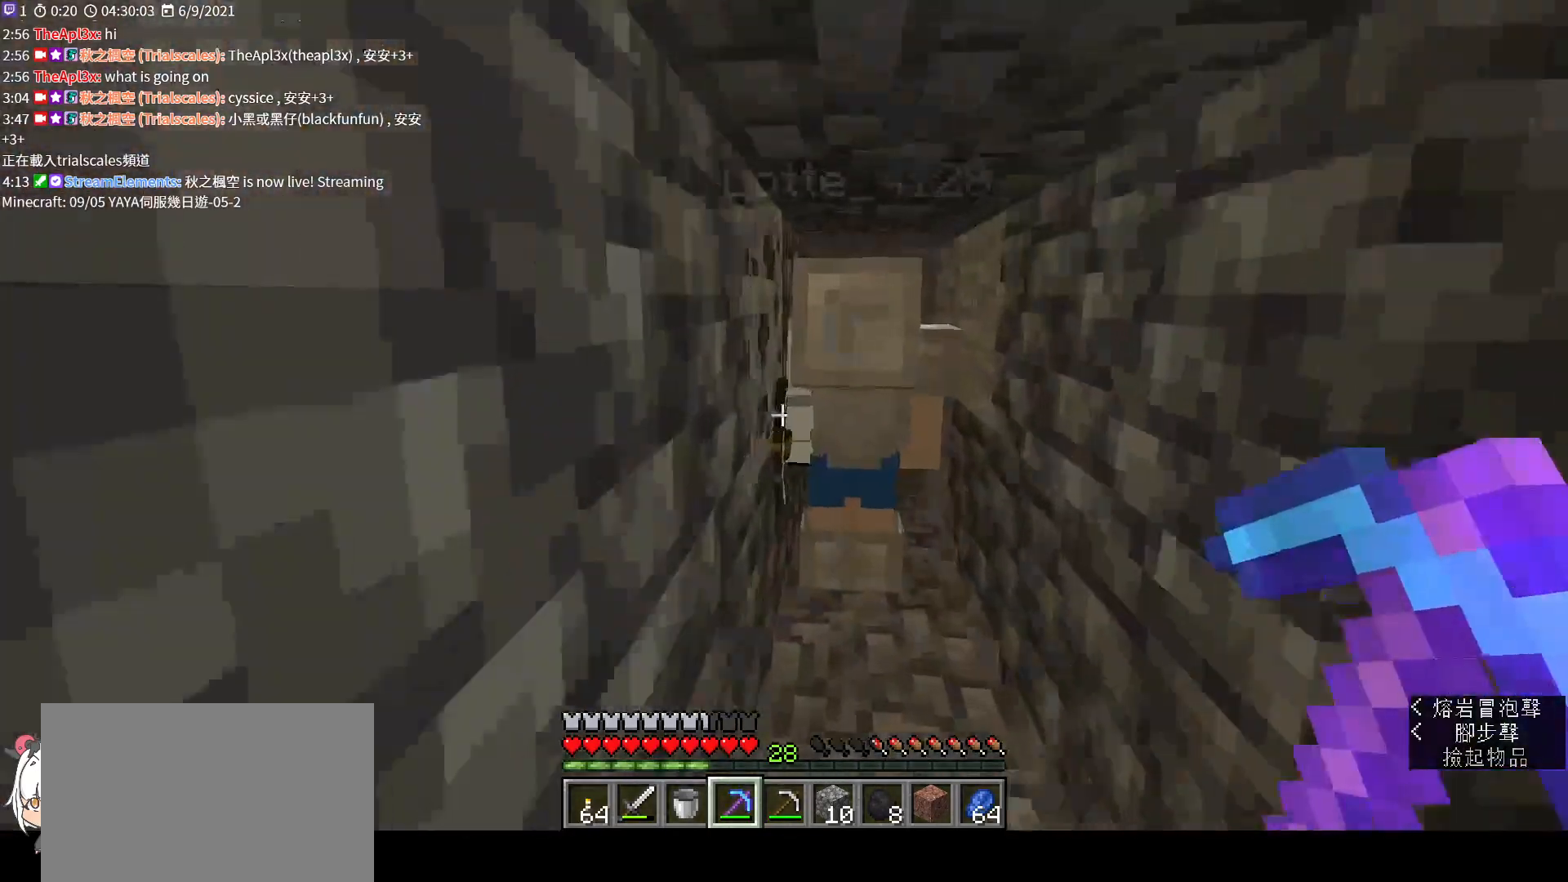
{"keys": ["shift", "w"], "mouse": [], "events": [[33, "w", "down"]]}
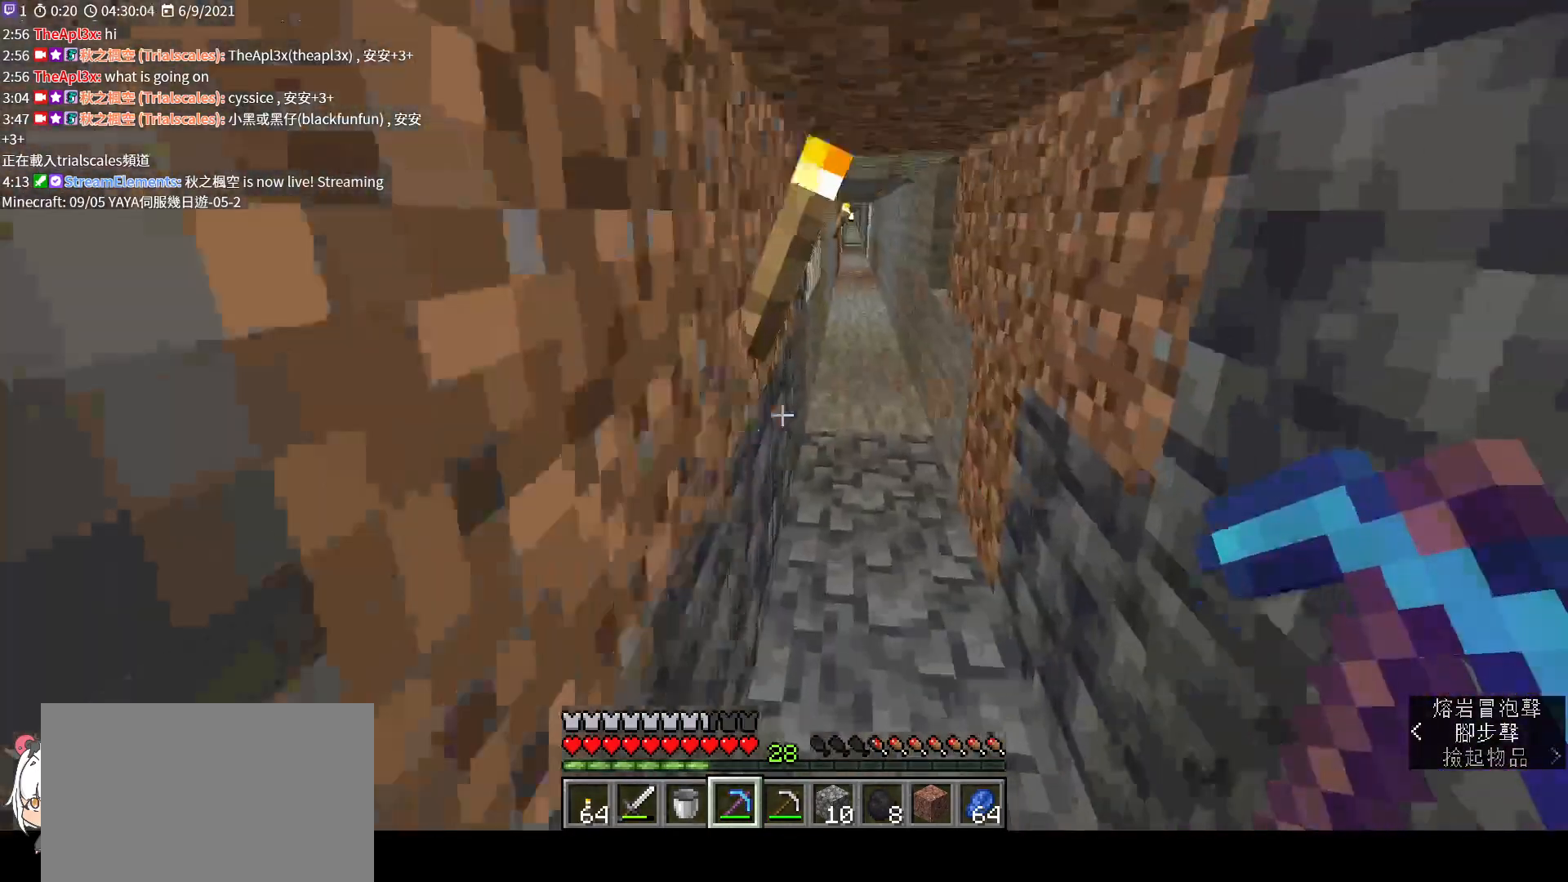
{"keys": ["shift", "w"], "mouse": [], "events": []}
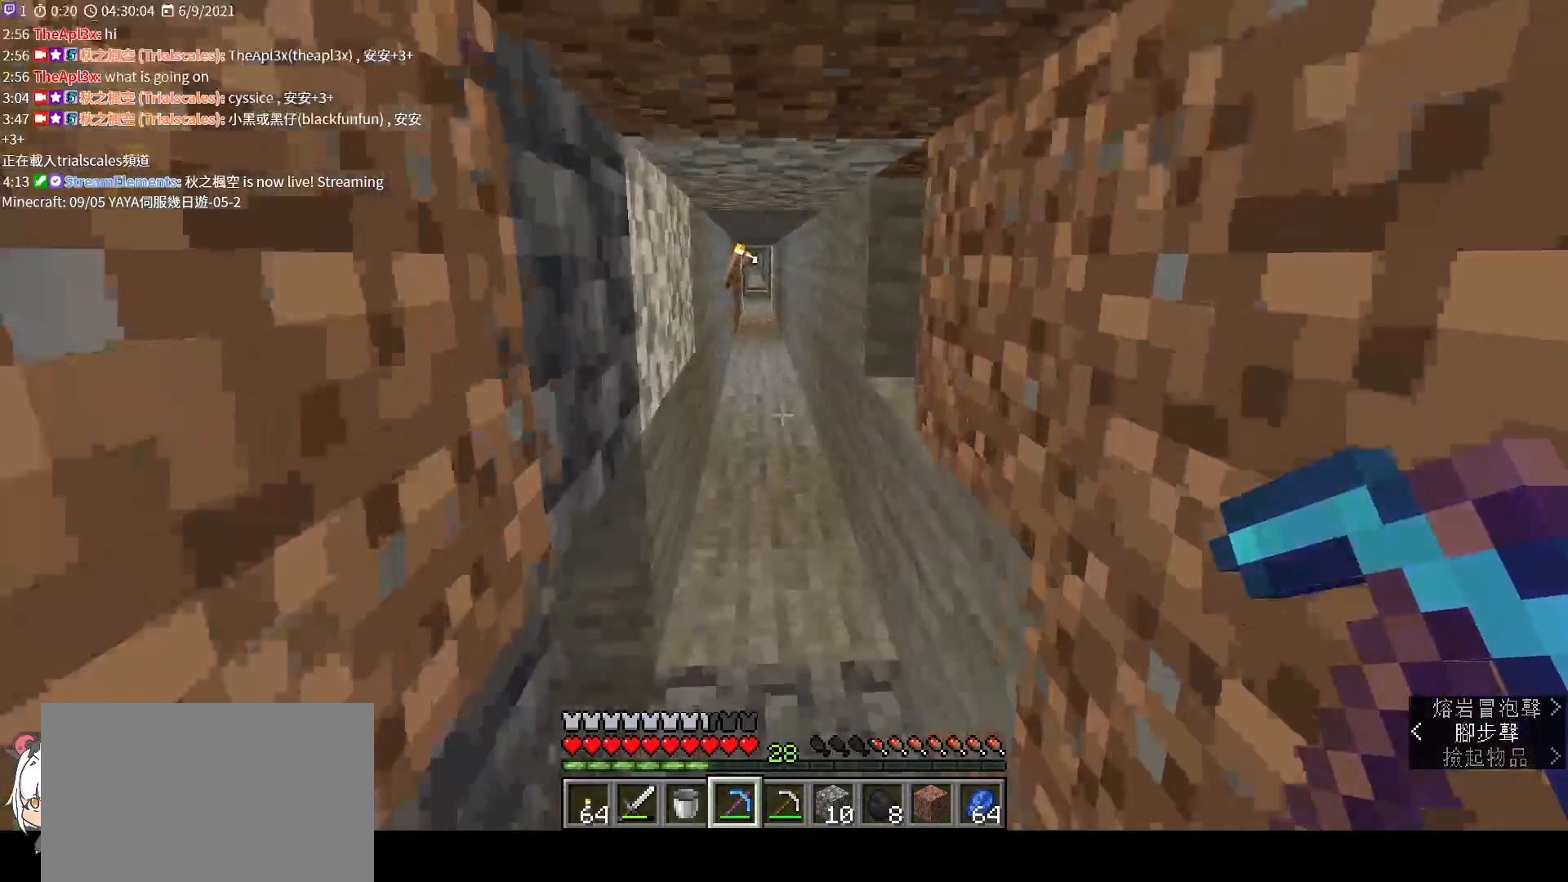
{"keys": ["shift", "w"], "mouse": [], "events": [[267, "ctrl", "down"], [367, "ctrl", "up"]]}
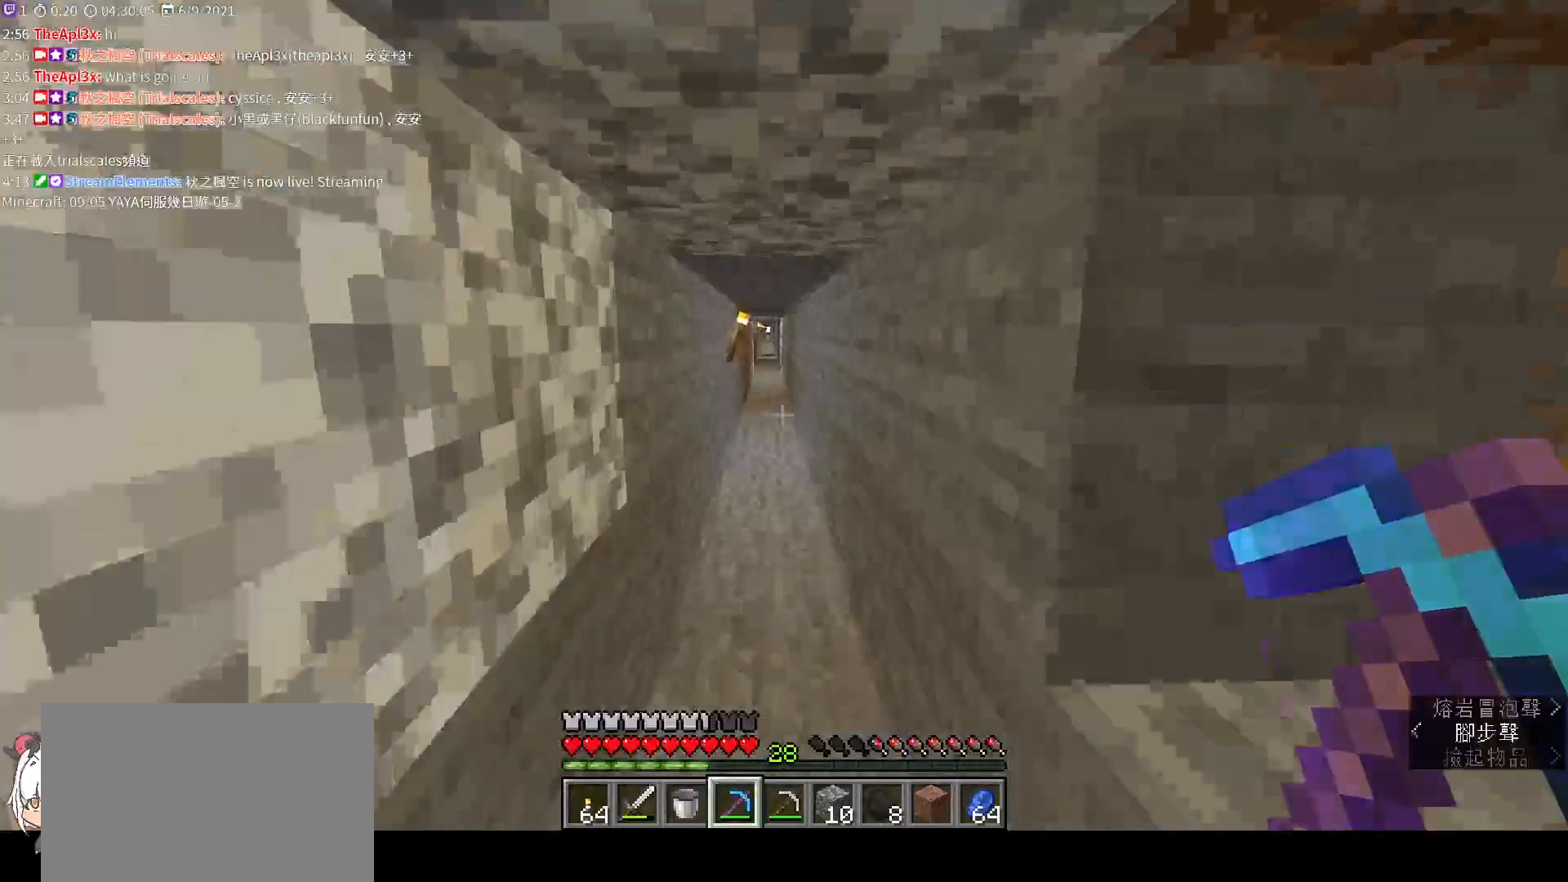
{"keys": ["shift", "space", "w"], "mouse": [], "events": [[100, "space", "down"]]}
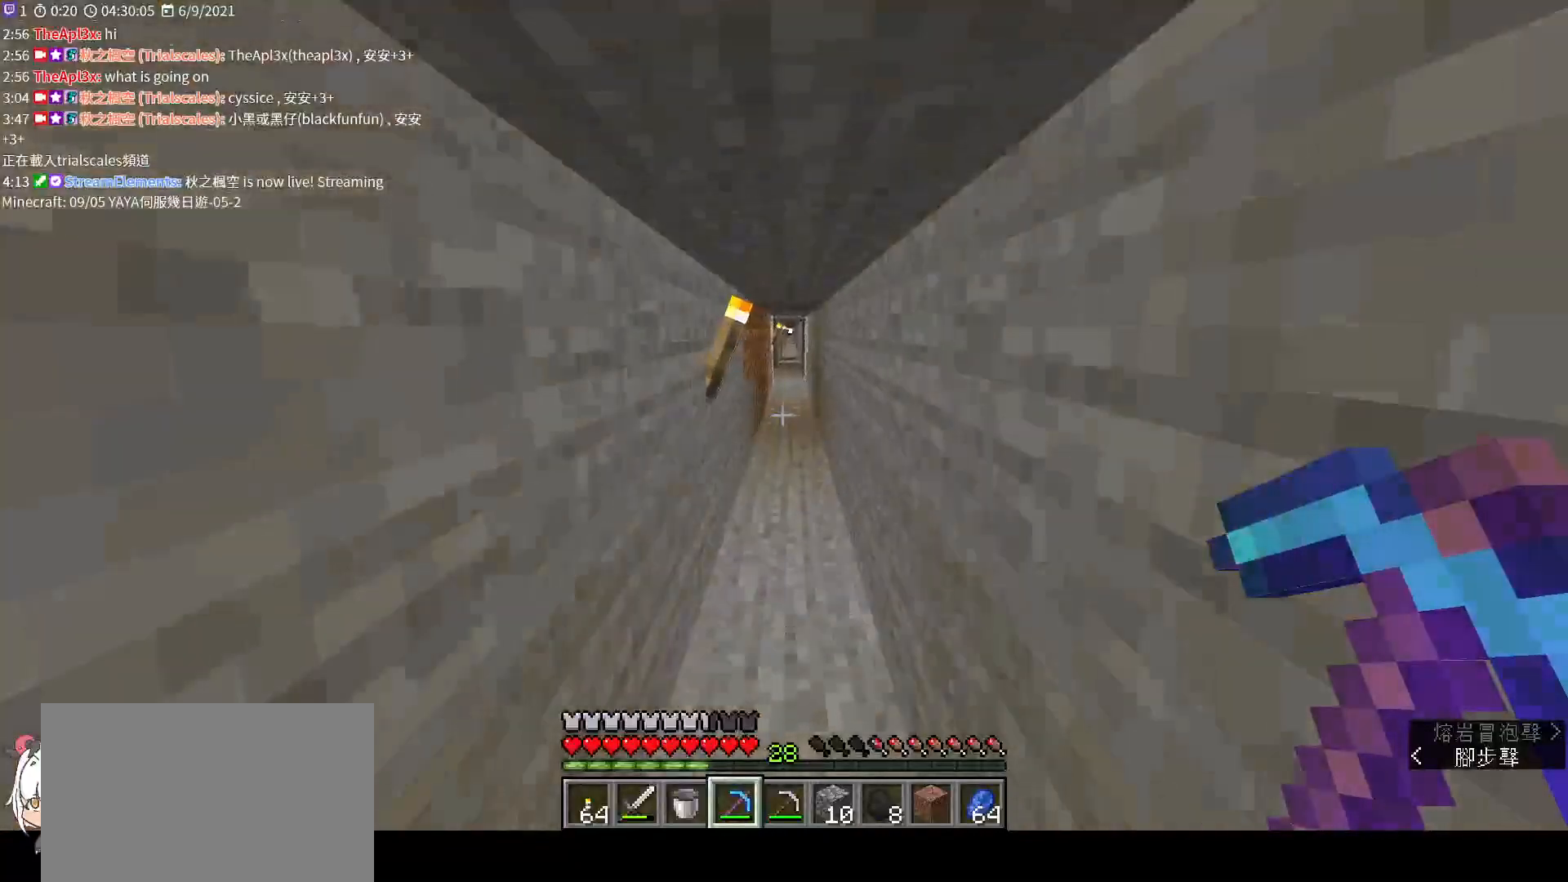
{"keys": ["shift", "space", "w"], "mouse": [], "events": []}
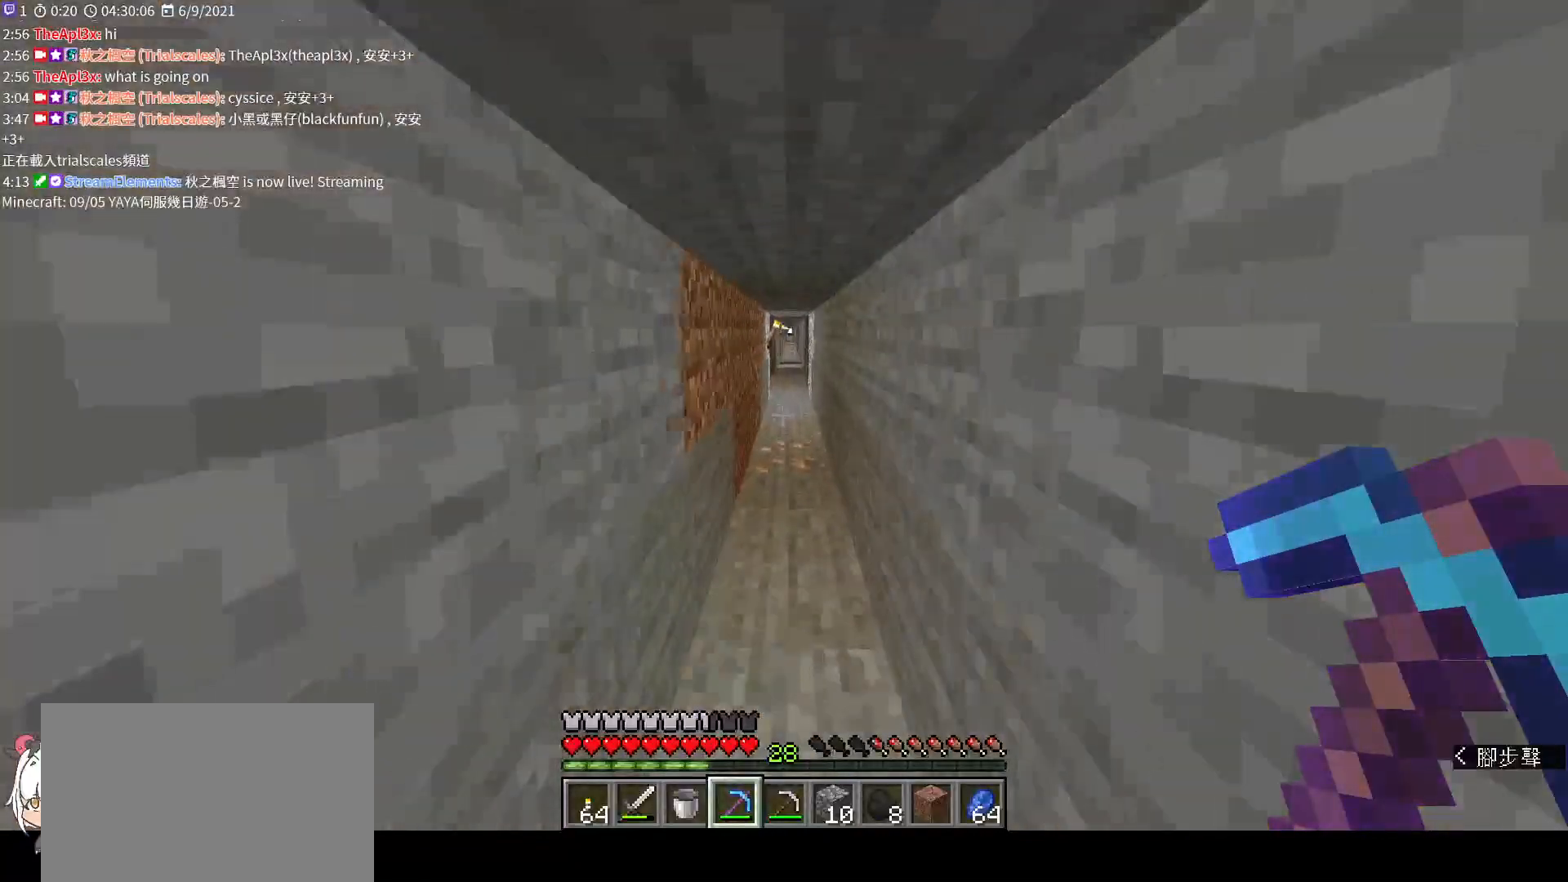
{"keys": ["shift", "w"], "mouse": [], "events": [[400, "space", "up"]]}
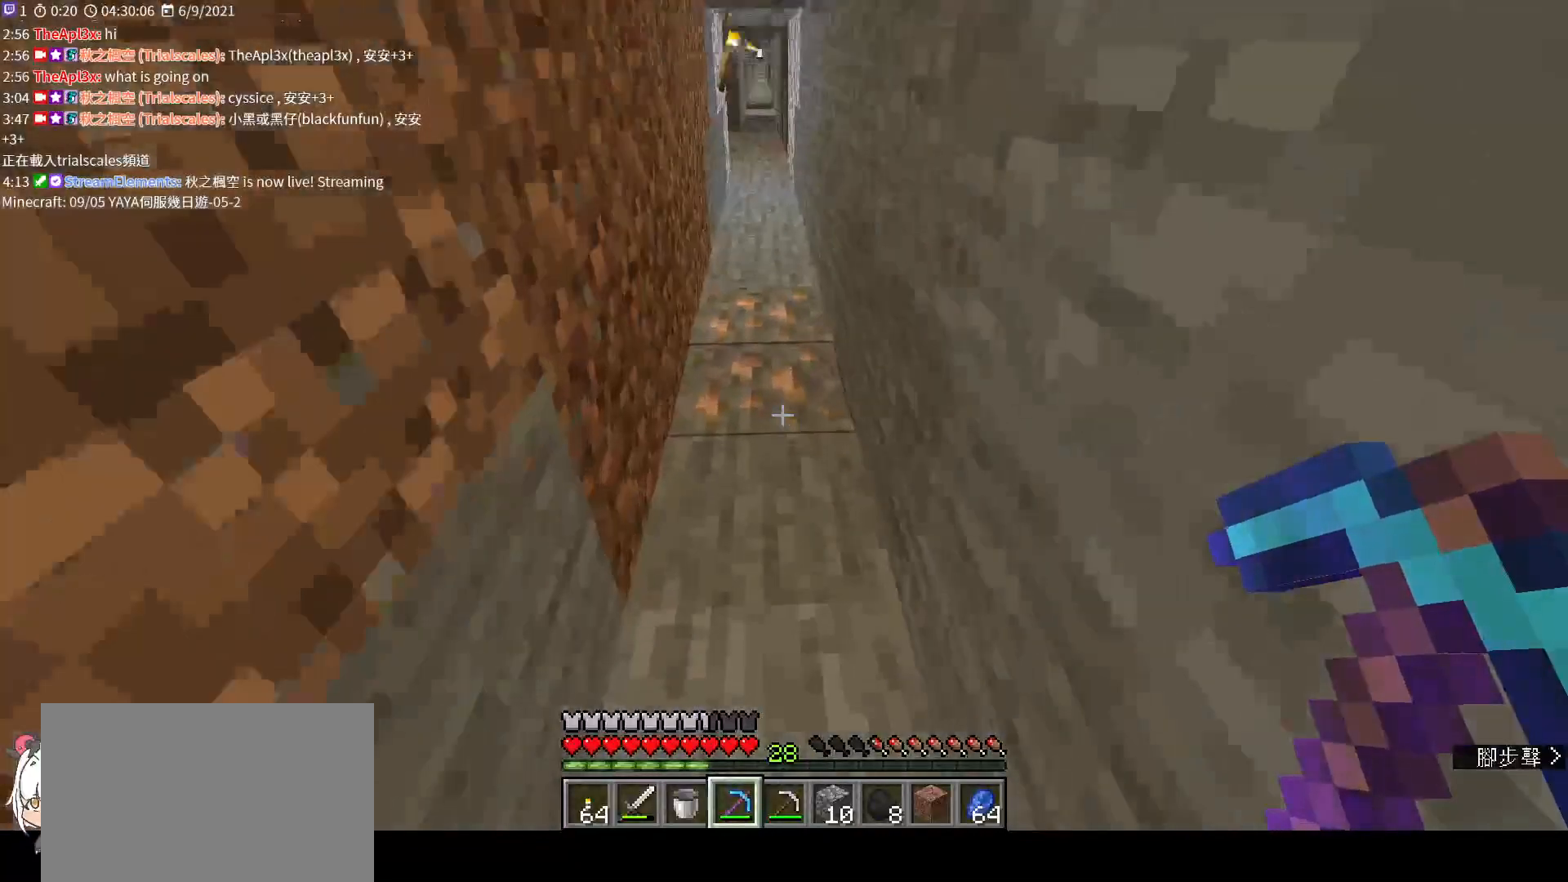
{"keys": ["shift", "w"], "mouse": ["left"], "events": [[133, "mouse_left", "down"], [167, "w", "up"], [500, "w", "down"]]}
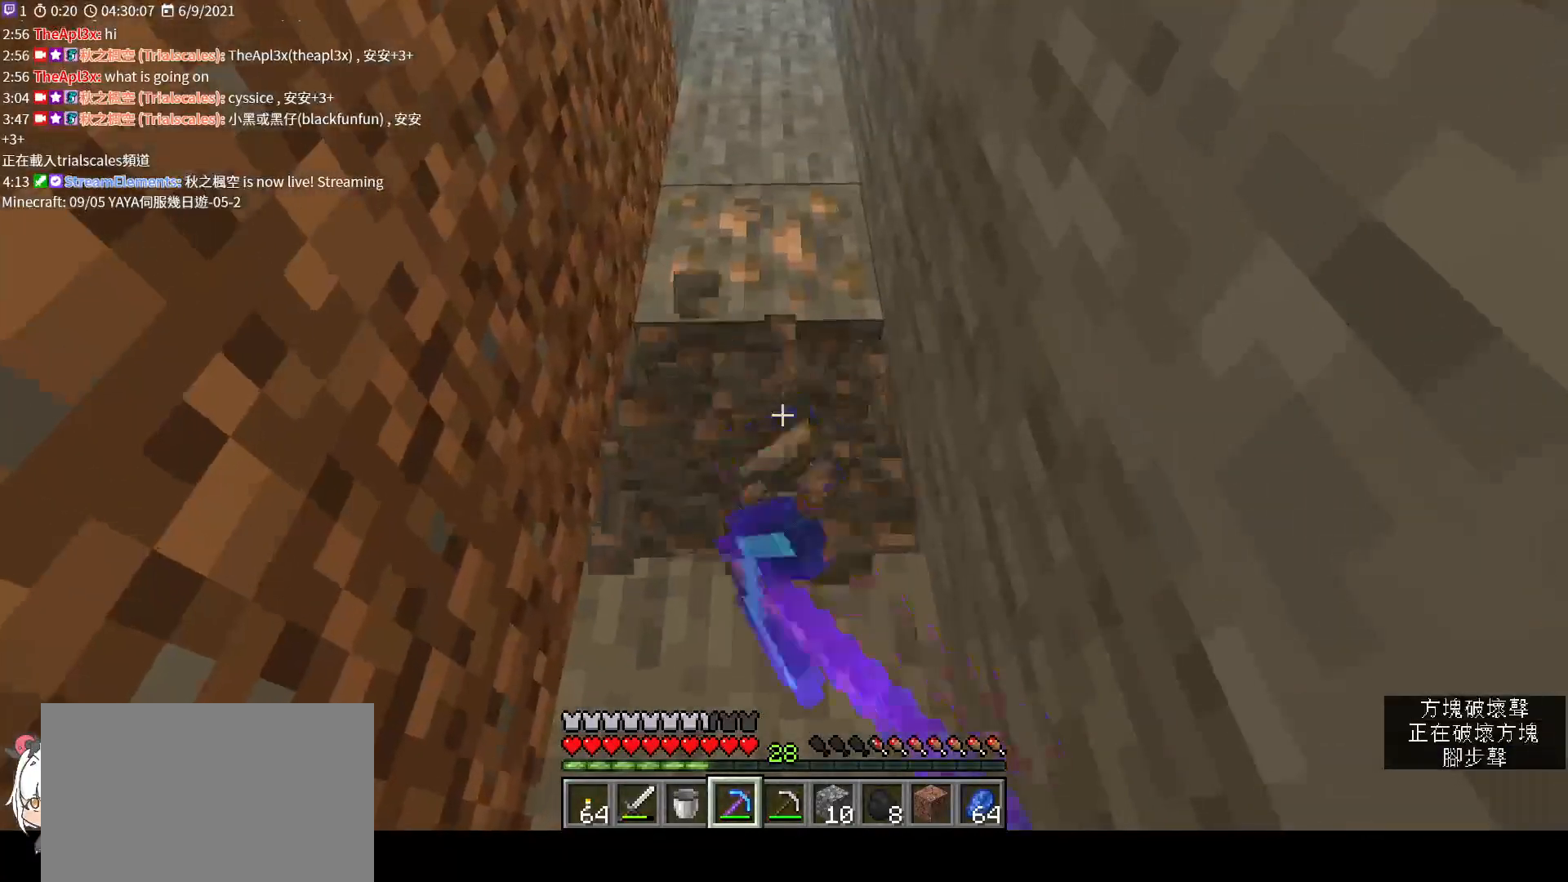
{"keys": ["s", "shift"], "mouse": ["left"], "events": [[100, "w", "up"], [433, "s", "down"]]}
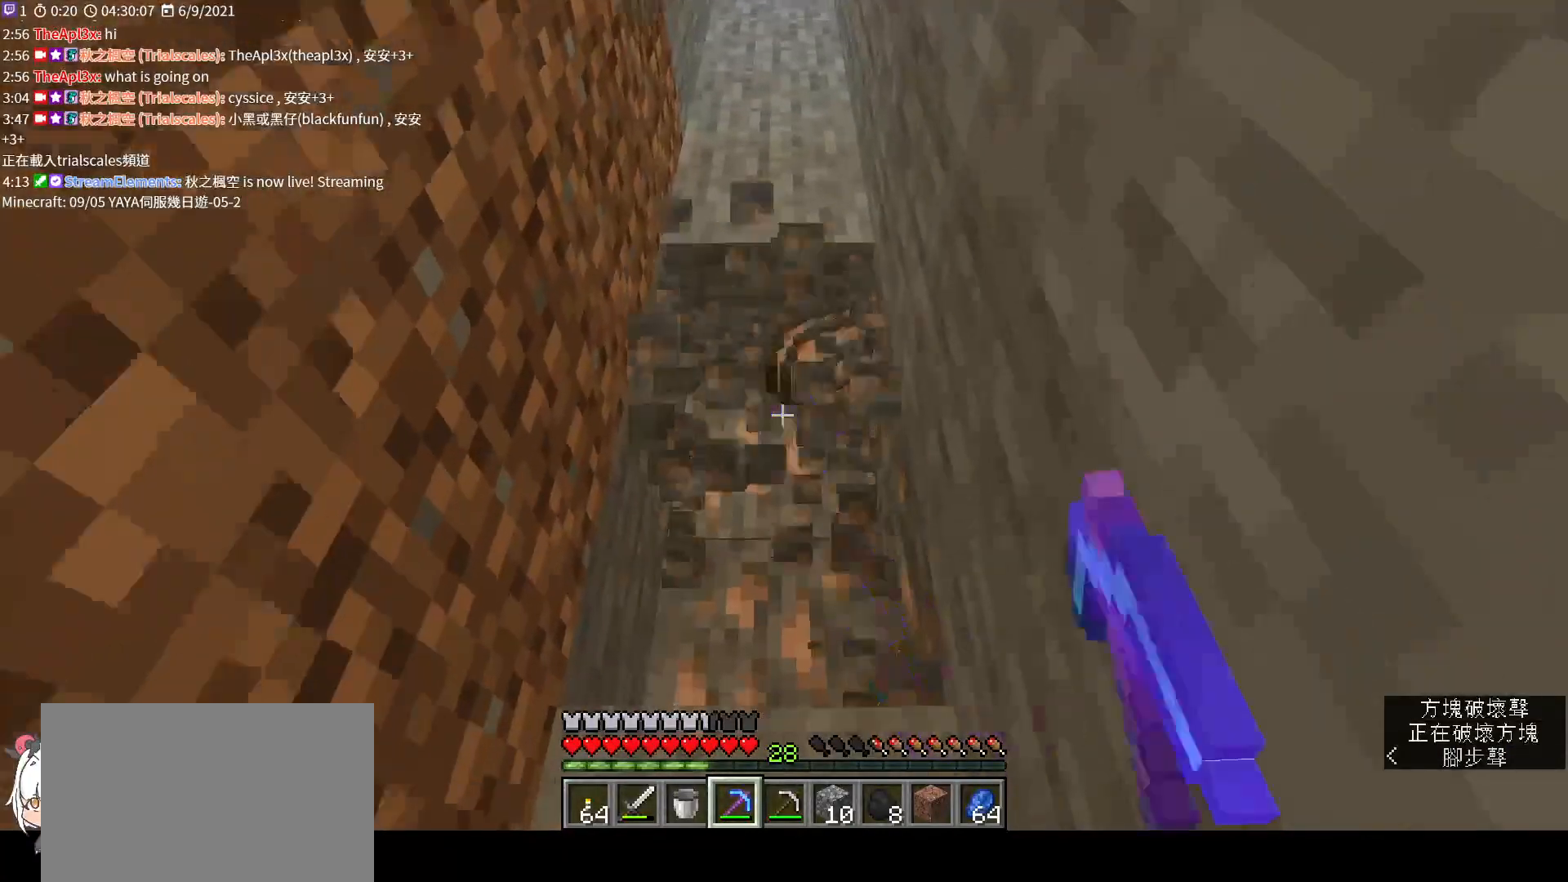
{"keys": ["shift", "w"], "mouse": ["left"], "events": [[33, "s", "up"], [400, "w", "down"]]}
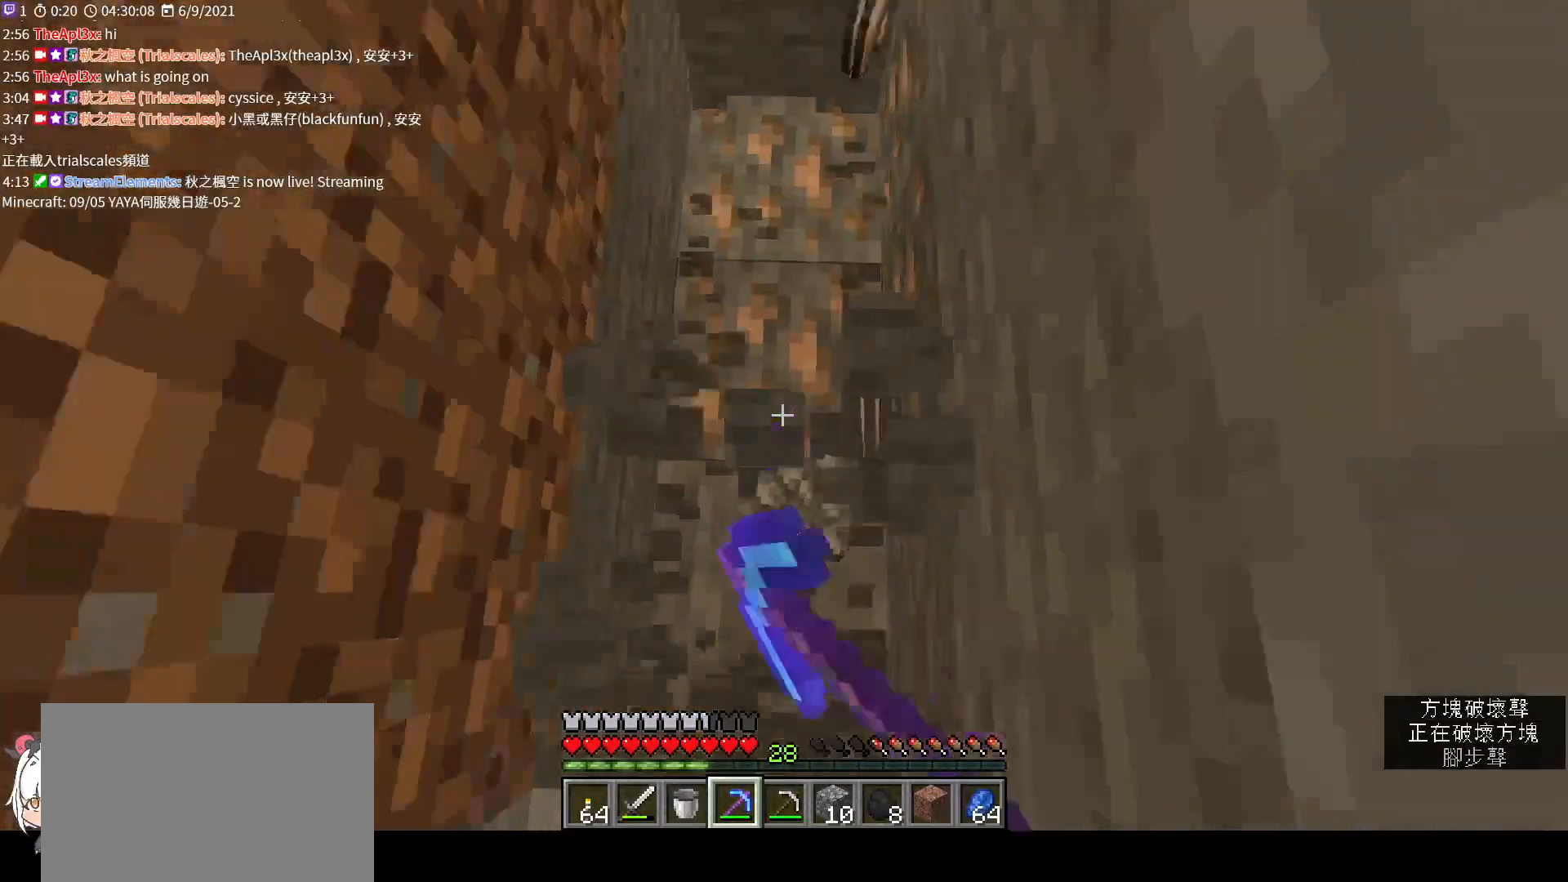
{"keys": ["shift"], "mouse": ["left"], "events": [[33, "w", "up"]]}
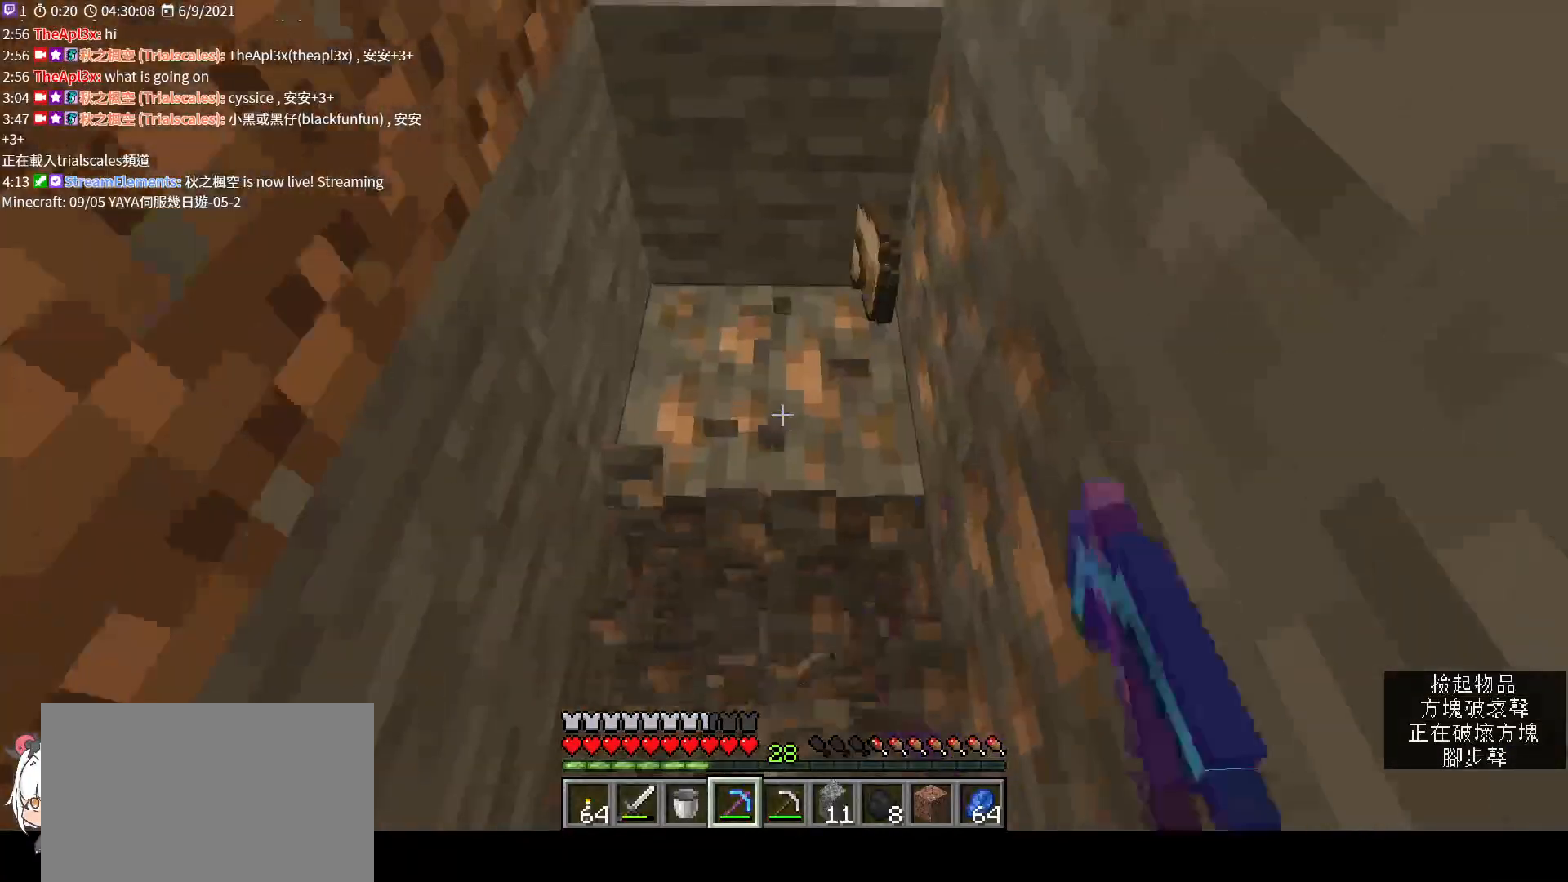
{"keys": ["a", "shift", "w"], "mouse": ["left"], "events": [[400, "w", "down"], [500, "a", "down"]]}
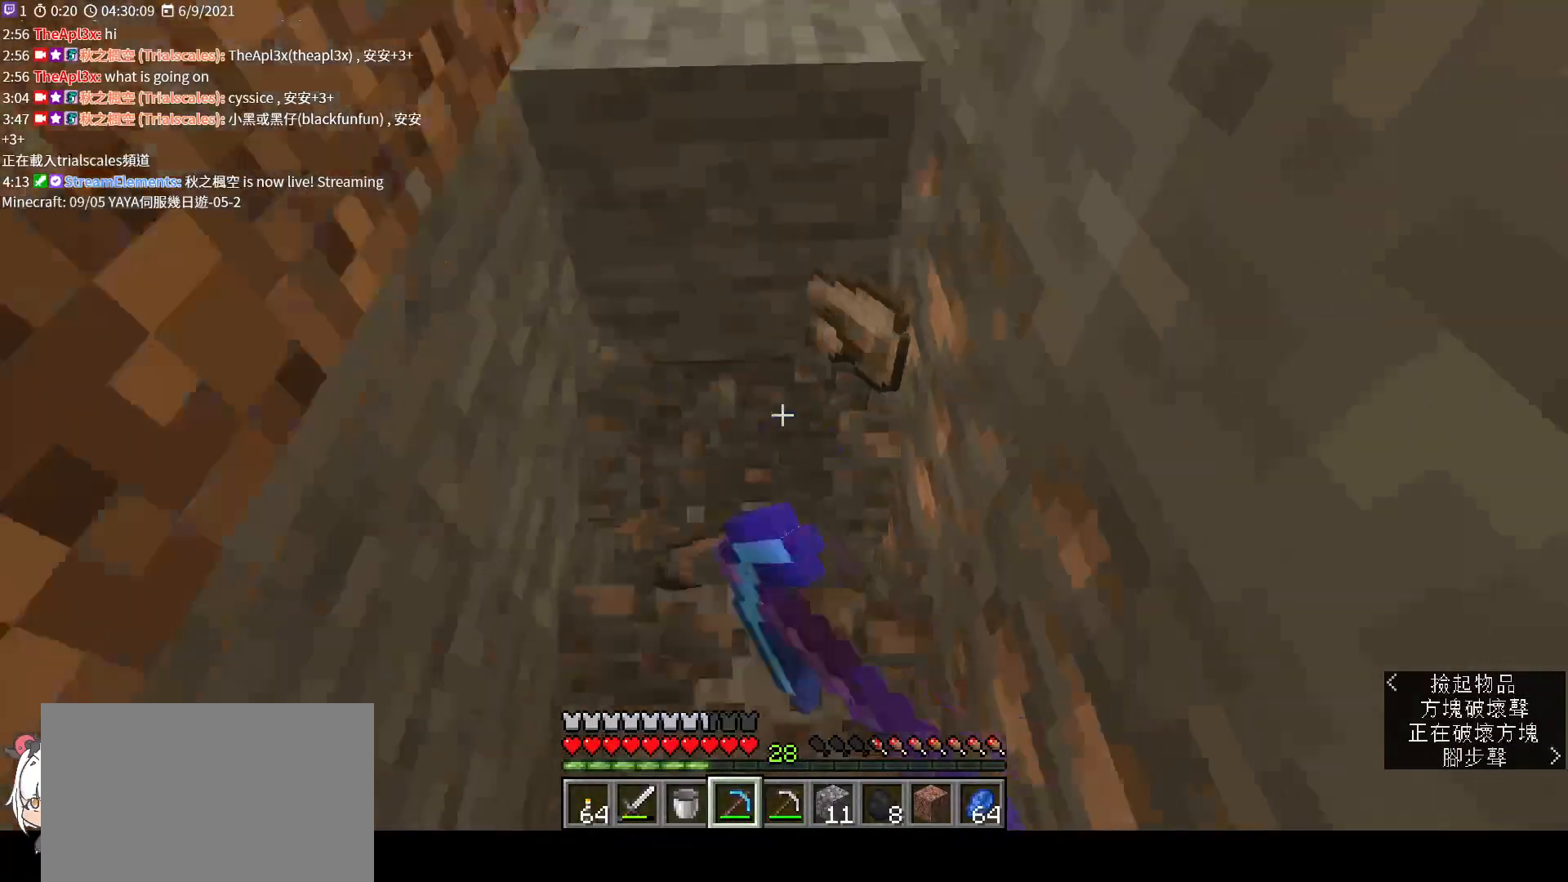
{"keys": ["shift"], "mouse": ["left"], "events": [[67, "w", "up"], [167, "a", "up"]]}
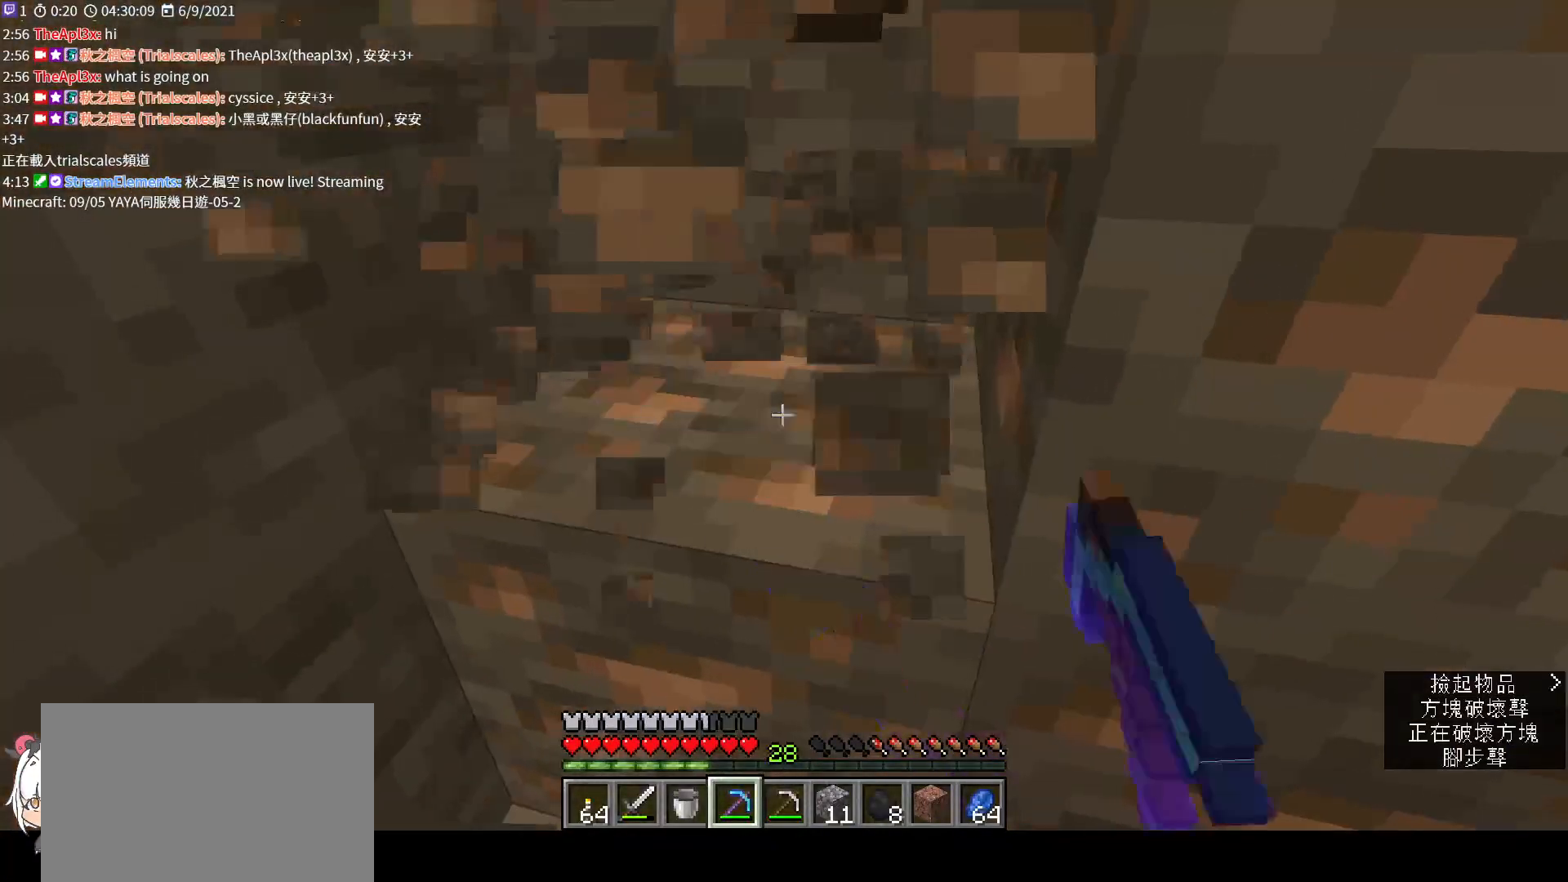
{"keys": ["shift"], "mouse": ["left"], "events": [[33, "a", "down"], [167, "a", "up"]]}
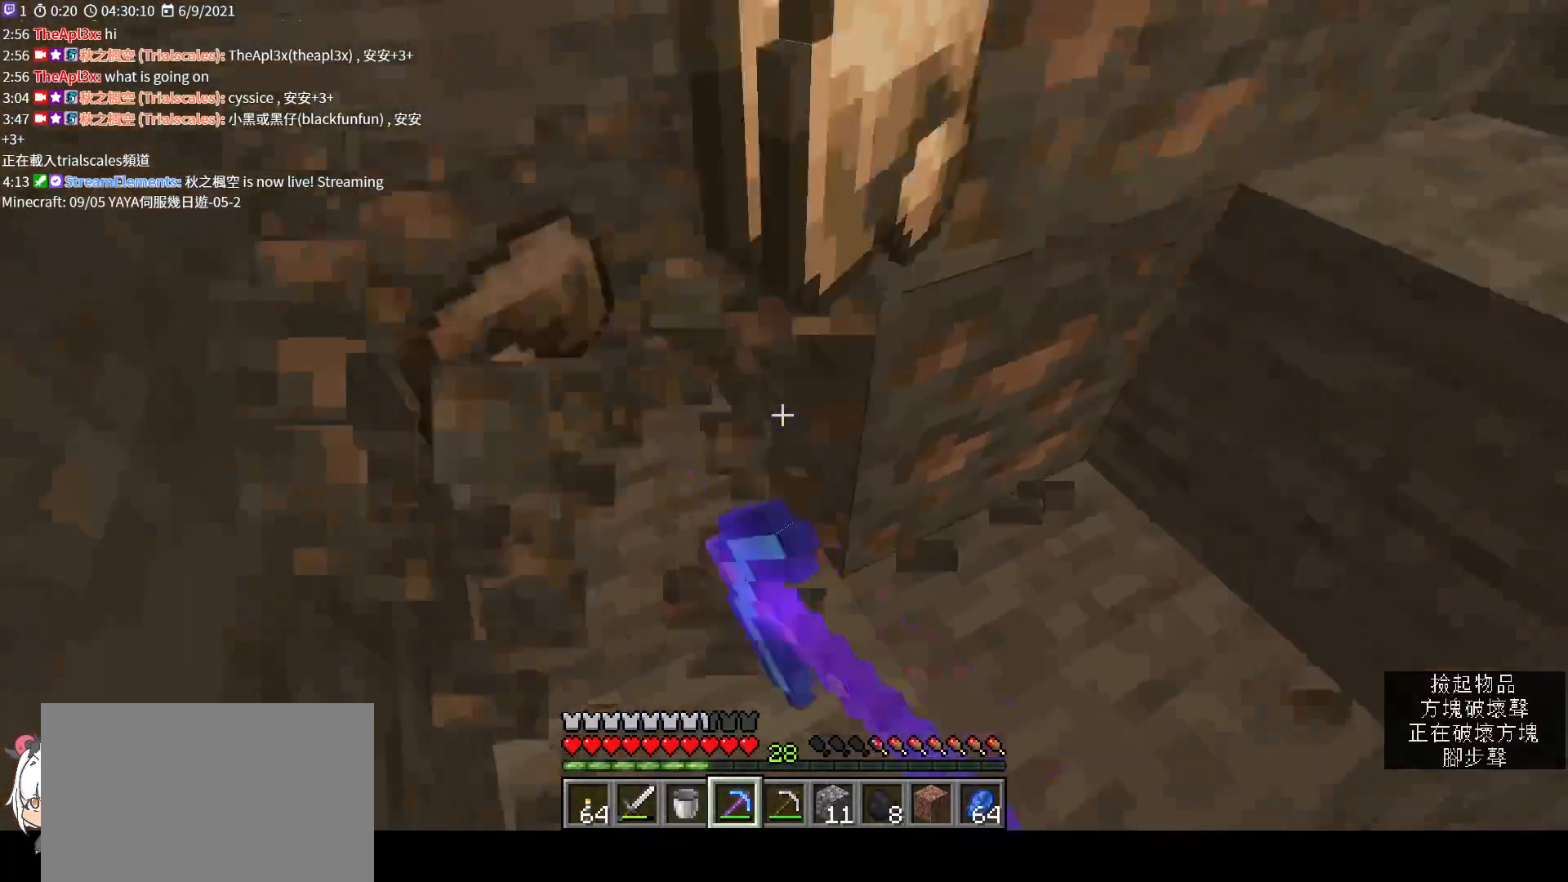
{"keys": ["shift"], "mouse": ["left"], "events": []}
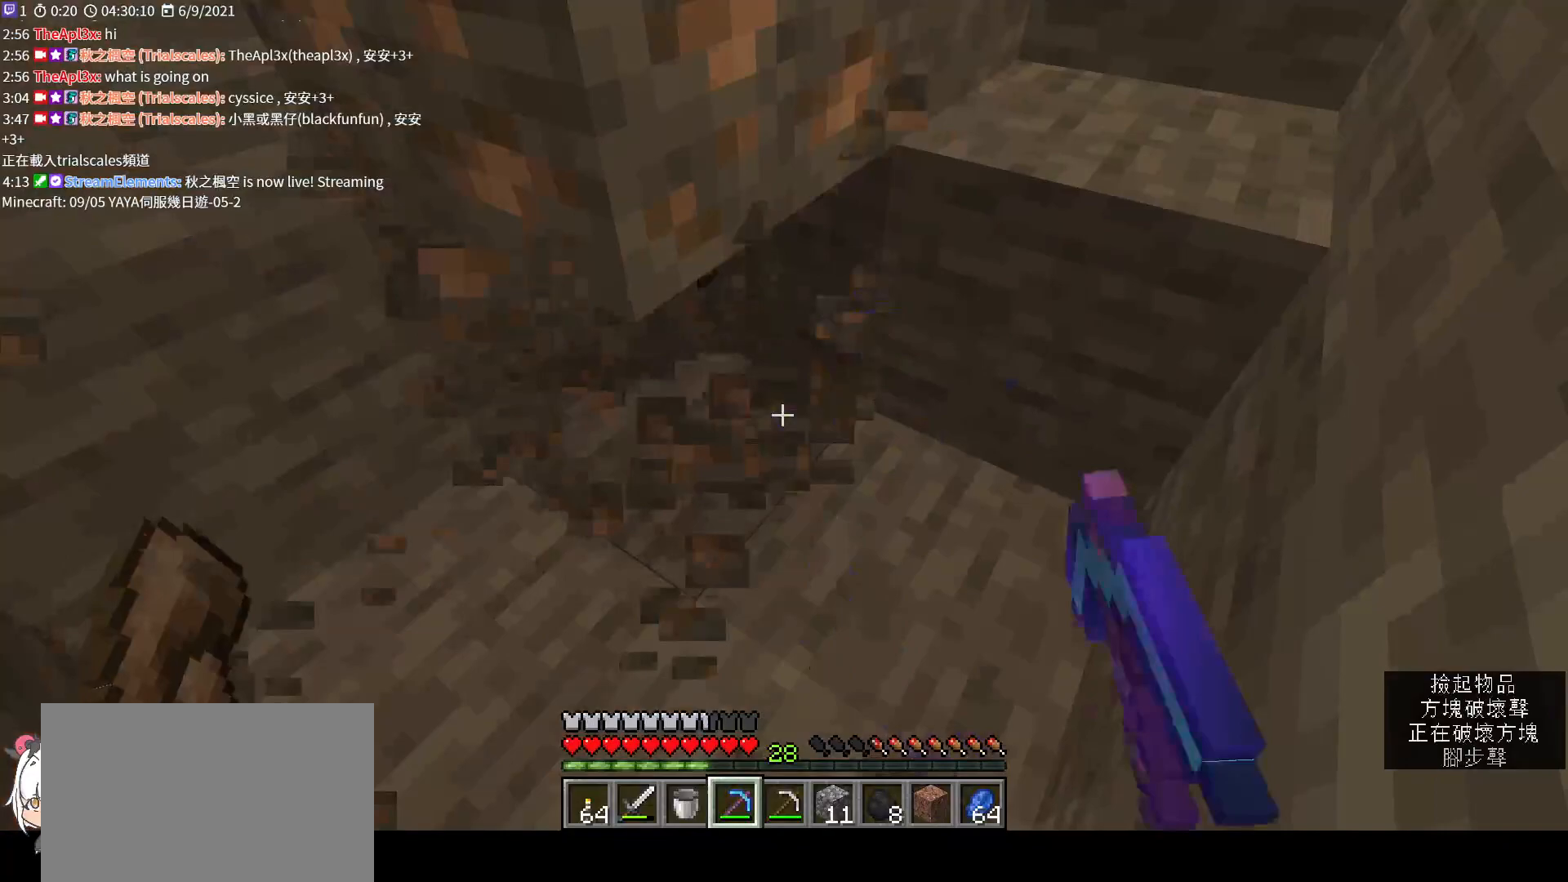
{"keys": ["shift", "w"], "mouse": ["left"], "events": [[400, "w", "down"]]}
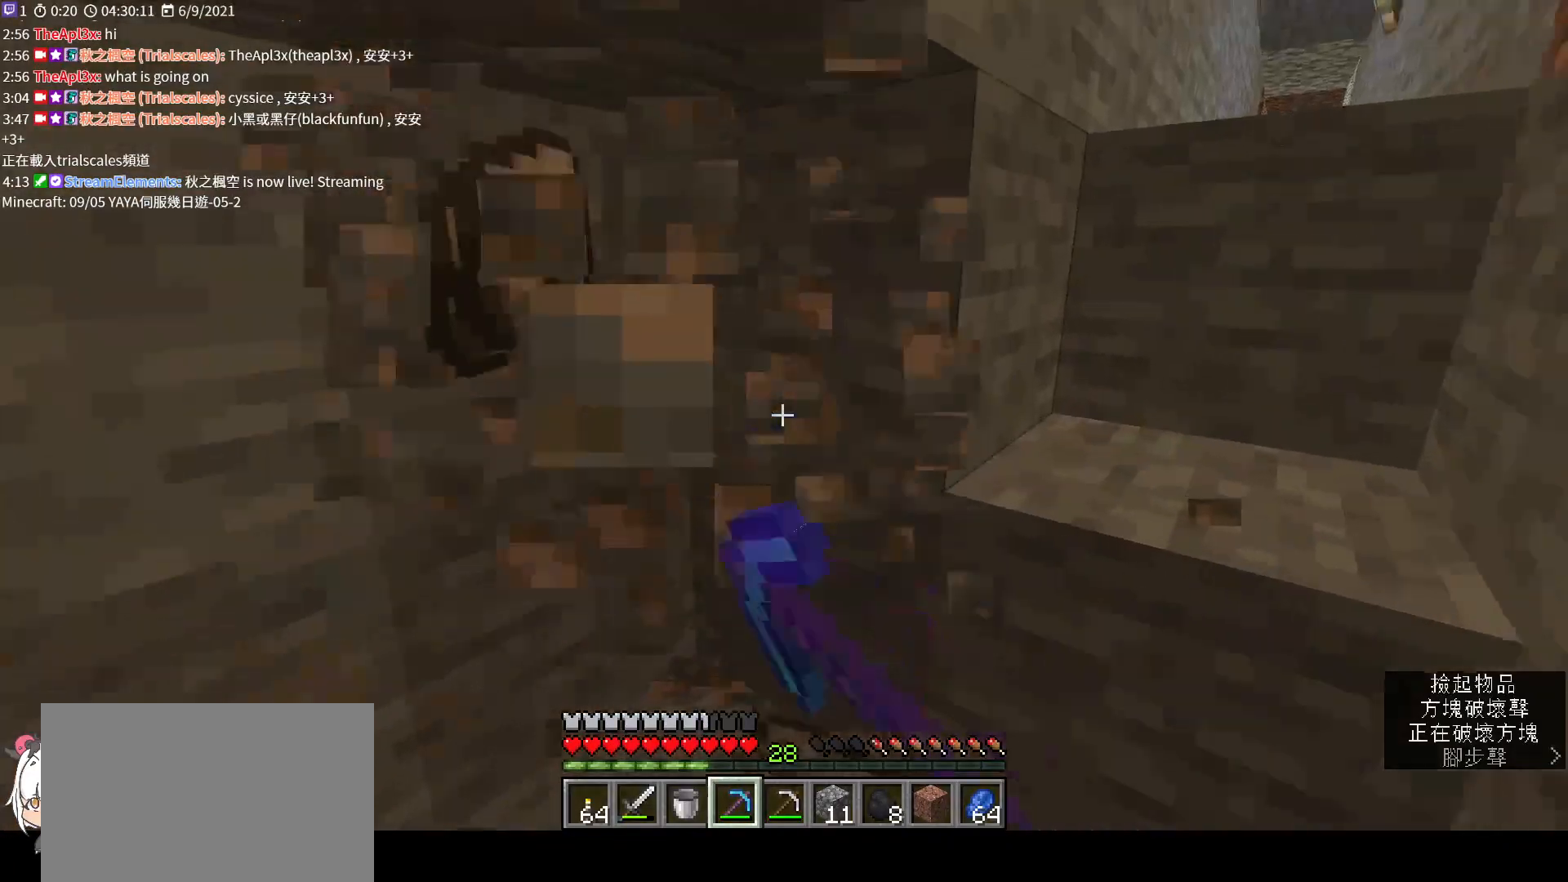
{"keys": ["a", "shift"], "mouse": [], "events": [[67, "mouse_left", "up"], [67, "w", "up"], [233, "w", "down"], [333, "w", "up"], [467, "a", "down"]]}
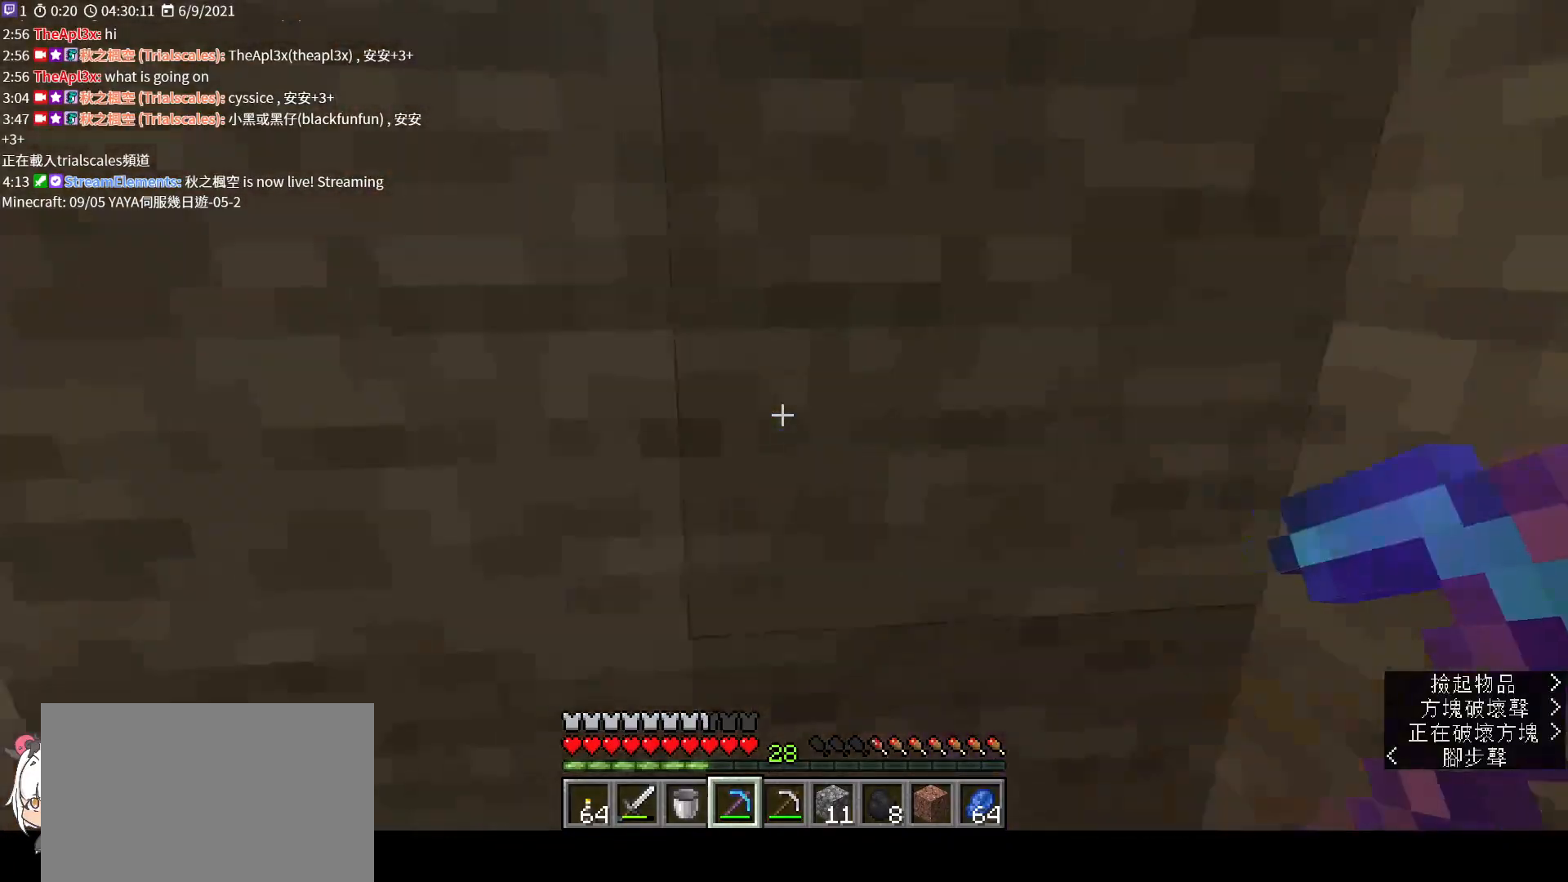
{"keys": ["shift"], "mouse": ["left"], "events": [[300, "a", "up"], [300, "mouse_left", "down"]]}
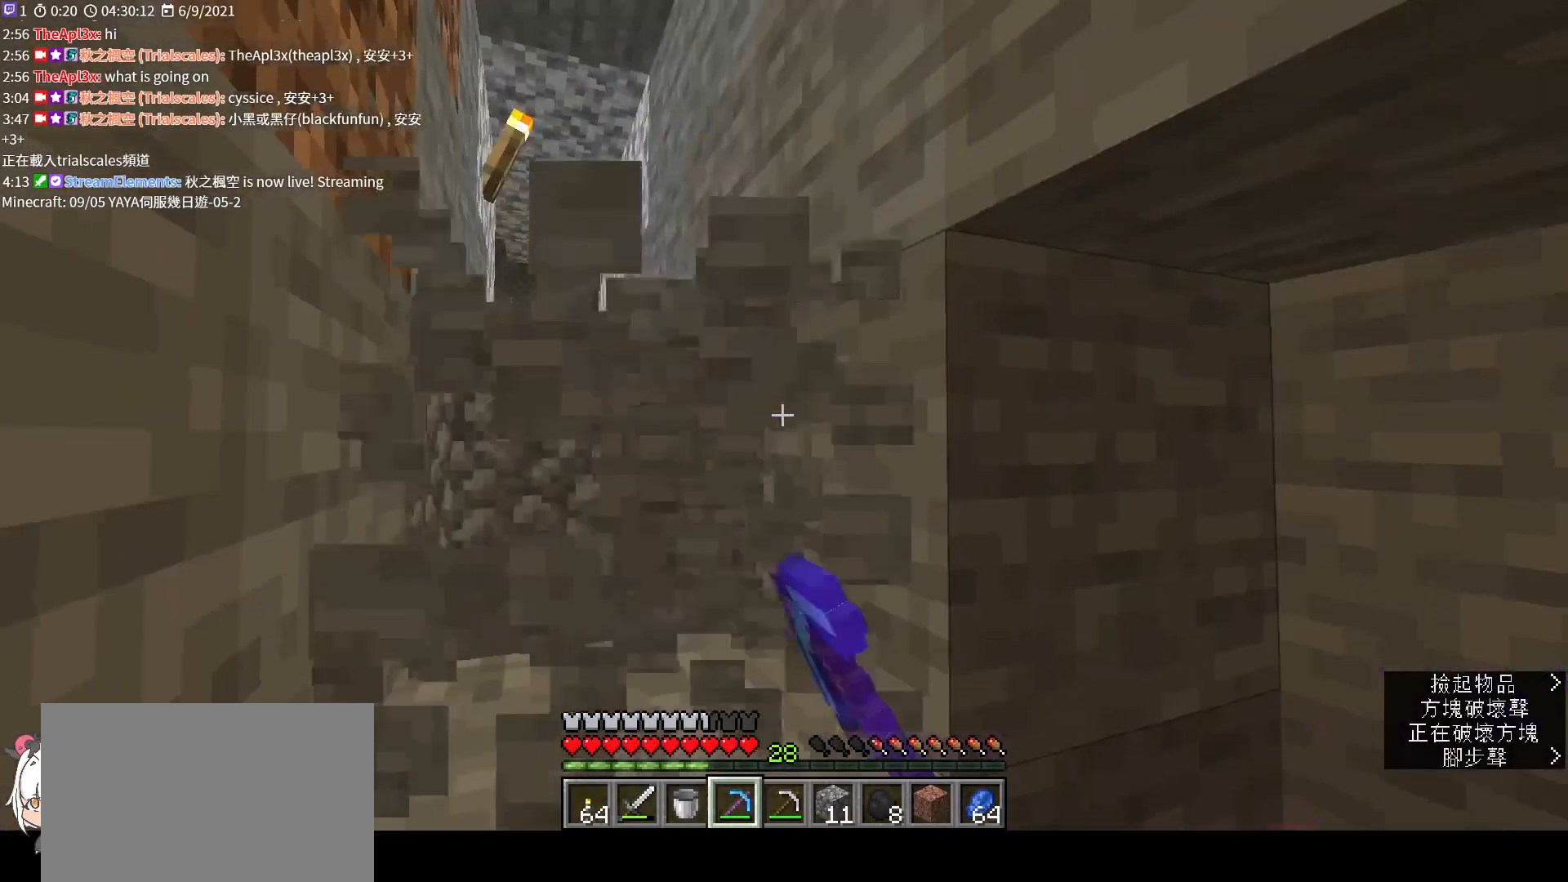
{"keys": ["shift", "w"], "mouse": [], "events": [[100, "w", "down"], [200, "space", "down"], [233, "mouse_left", "up"], [367, "space", "up"]]}
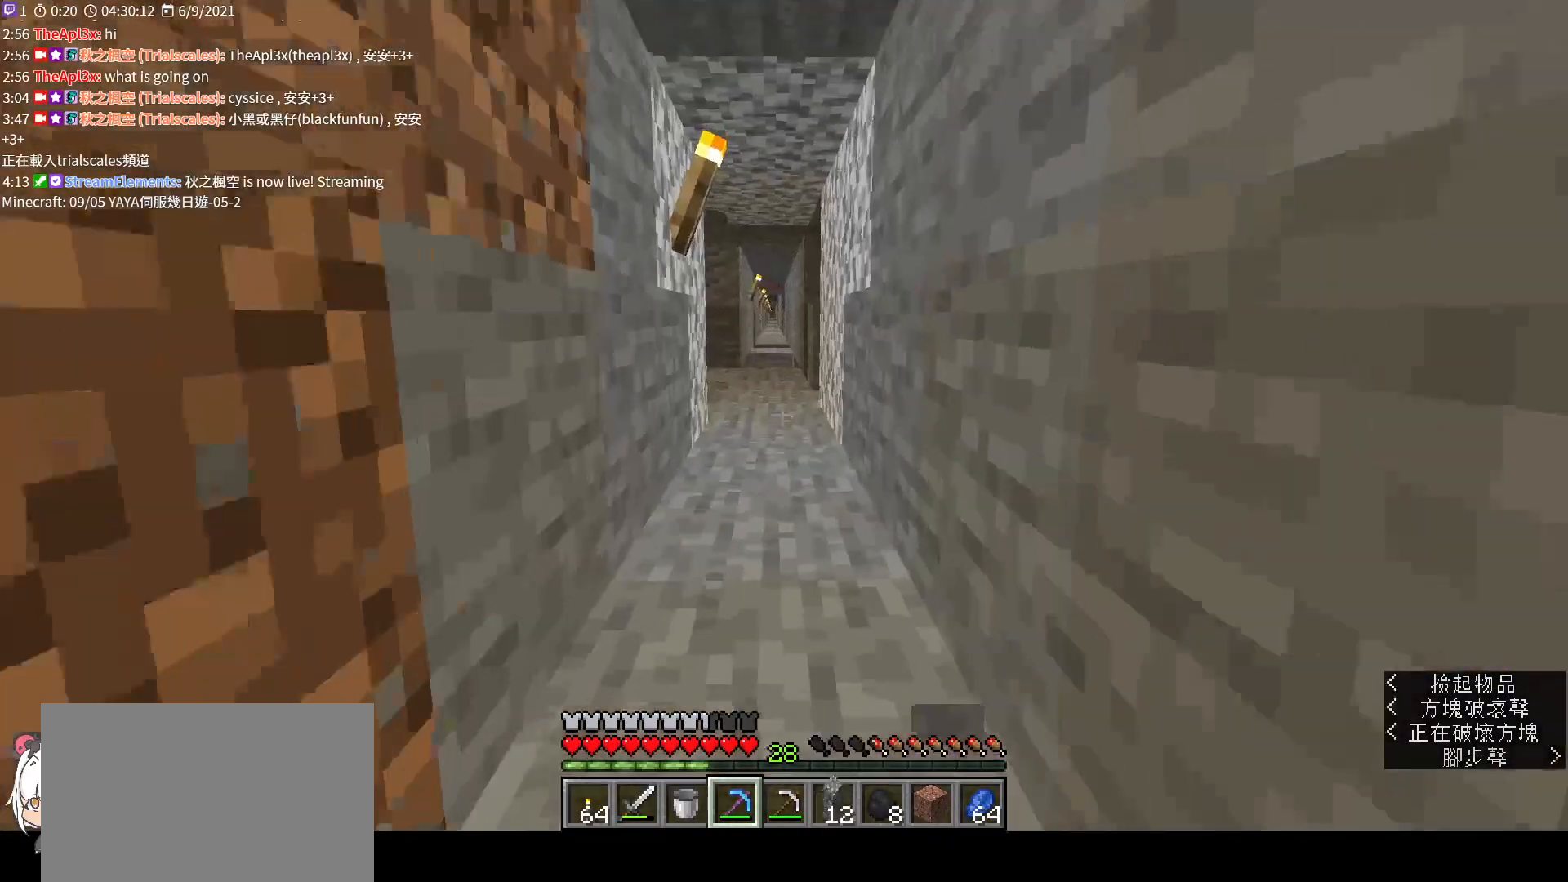
{"keys": ["shift", "w"], "mouse": [], "events": []}
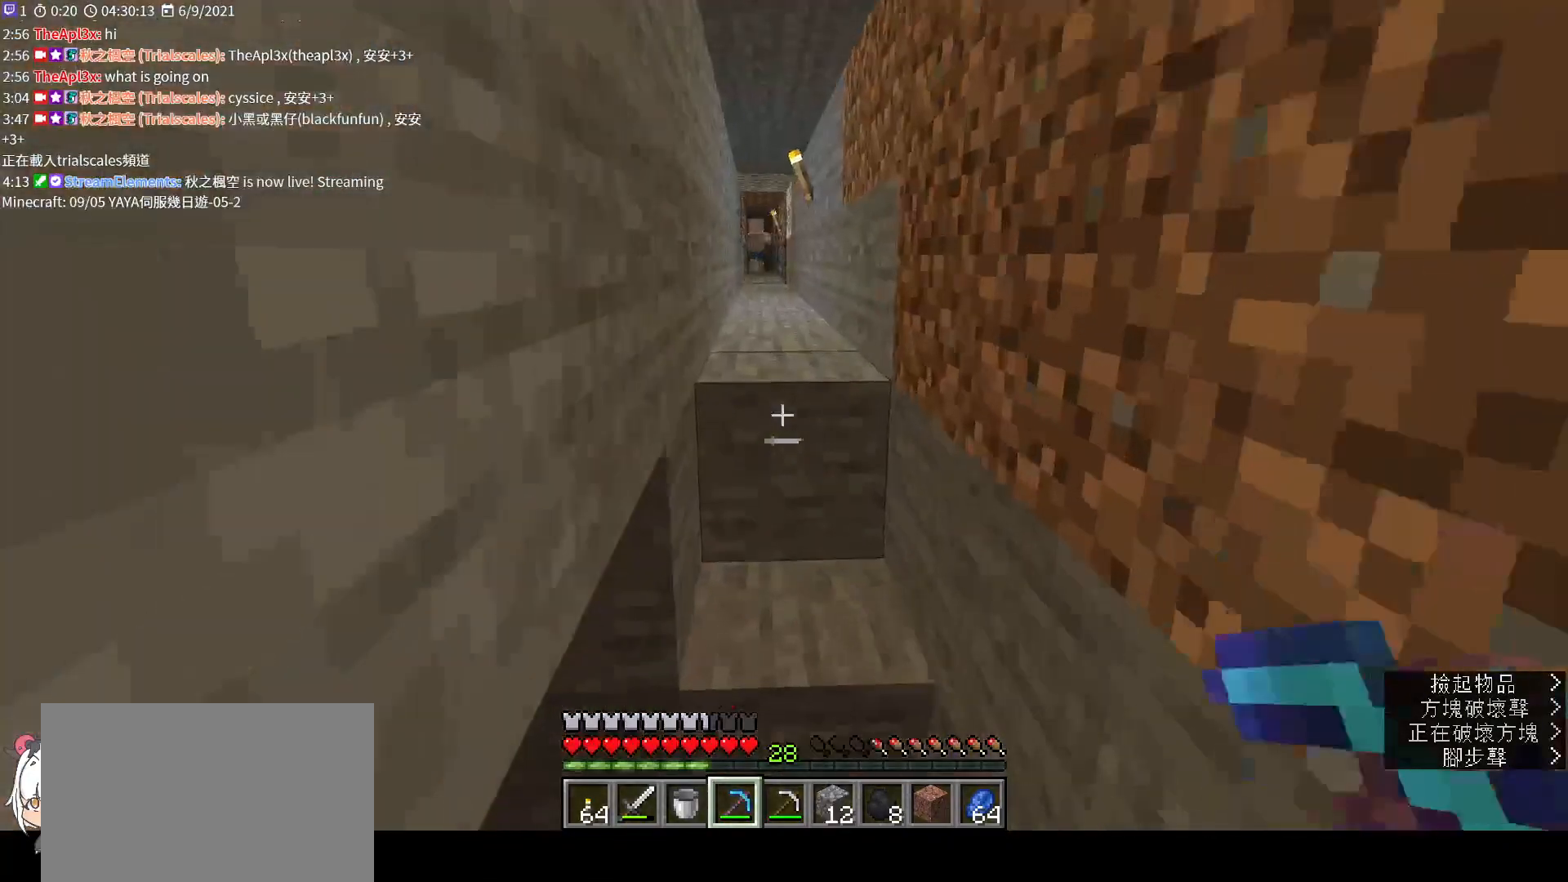
{"keys": ["shift", "w"], "mouse": [], "events": [[300, "space", "down"], [433, "space", "up"]]}